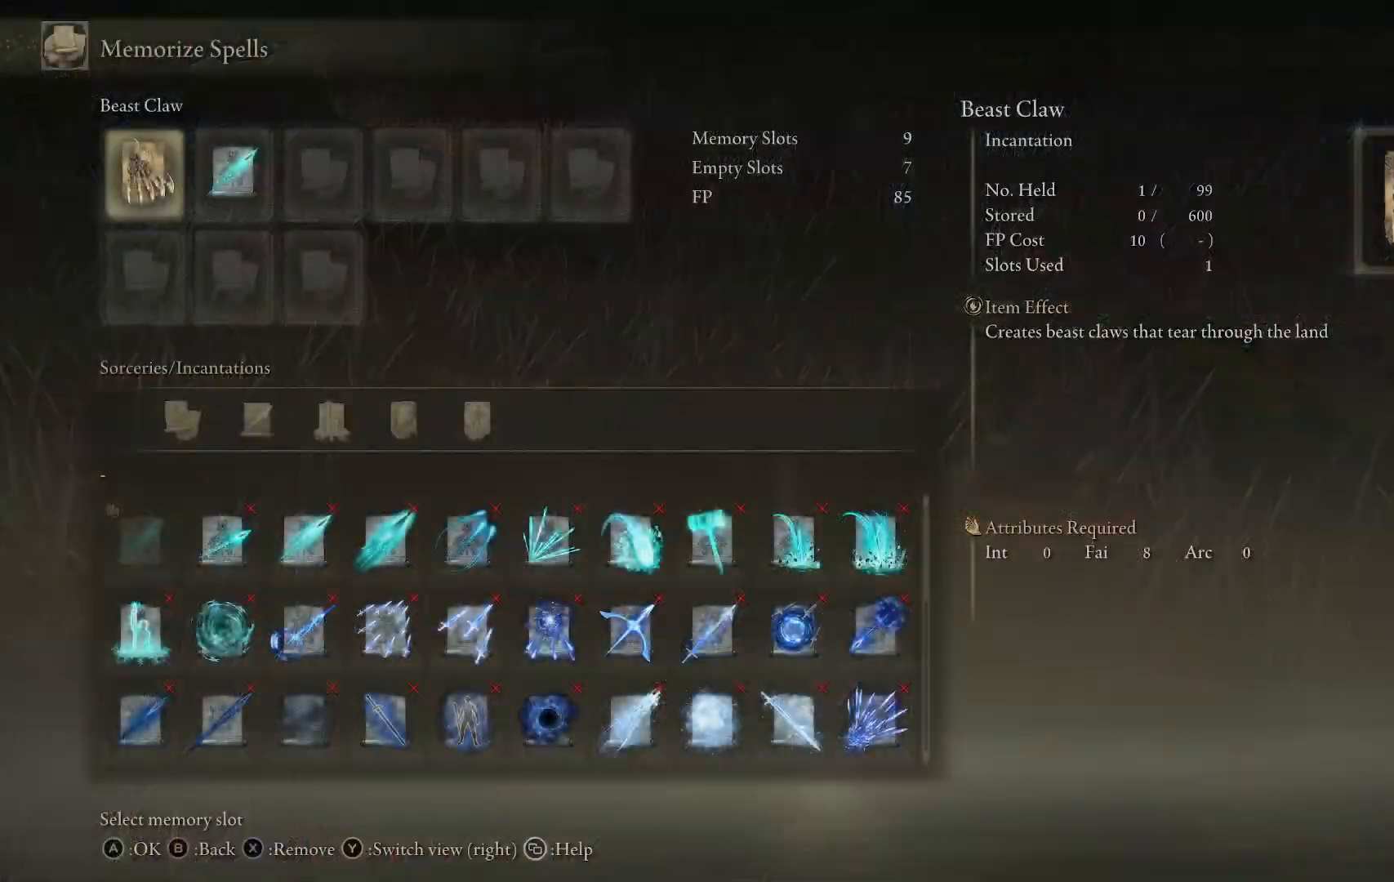
Gameplay with a controller (Xbox layout); each line is a JSON object with the inputs held at the frame after it. "events" lists button and stick changes between this image and that frame as [ms after this image, input, new state], when the widget could be followed in between. Not read: L3 R3.
{"buttons": [], "left_stick": "center", "right_stick": "center", "events": [[217, "DPAD_RIGHT", "down"], [300, "DPAD_RIGHT", "up"], [350, "DPAD_RIGHT", "down"], [450, "DPAD_RIGHT", "up"]]}
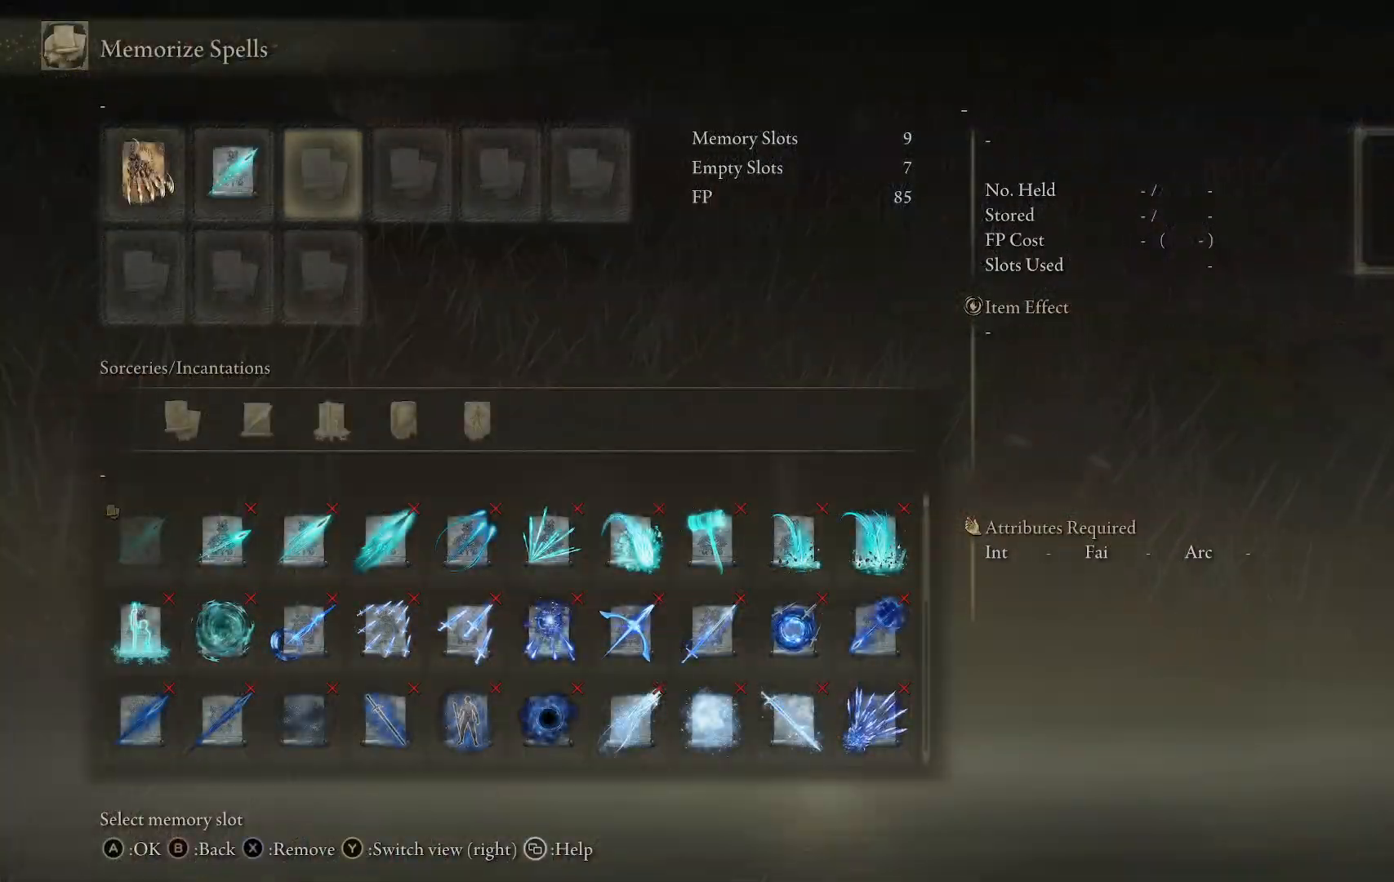
{"buttons": ["A"], "left_stick": "center", "right_stick": "center", "events": [[400, "A", "down"]]}
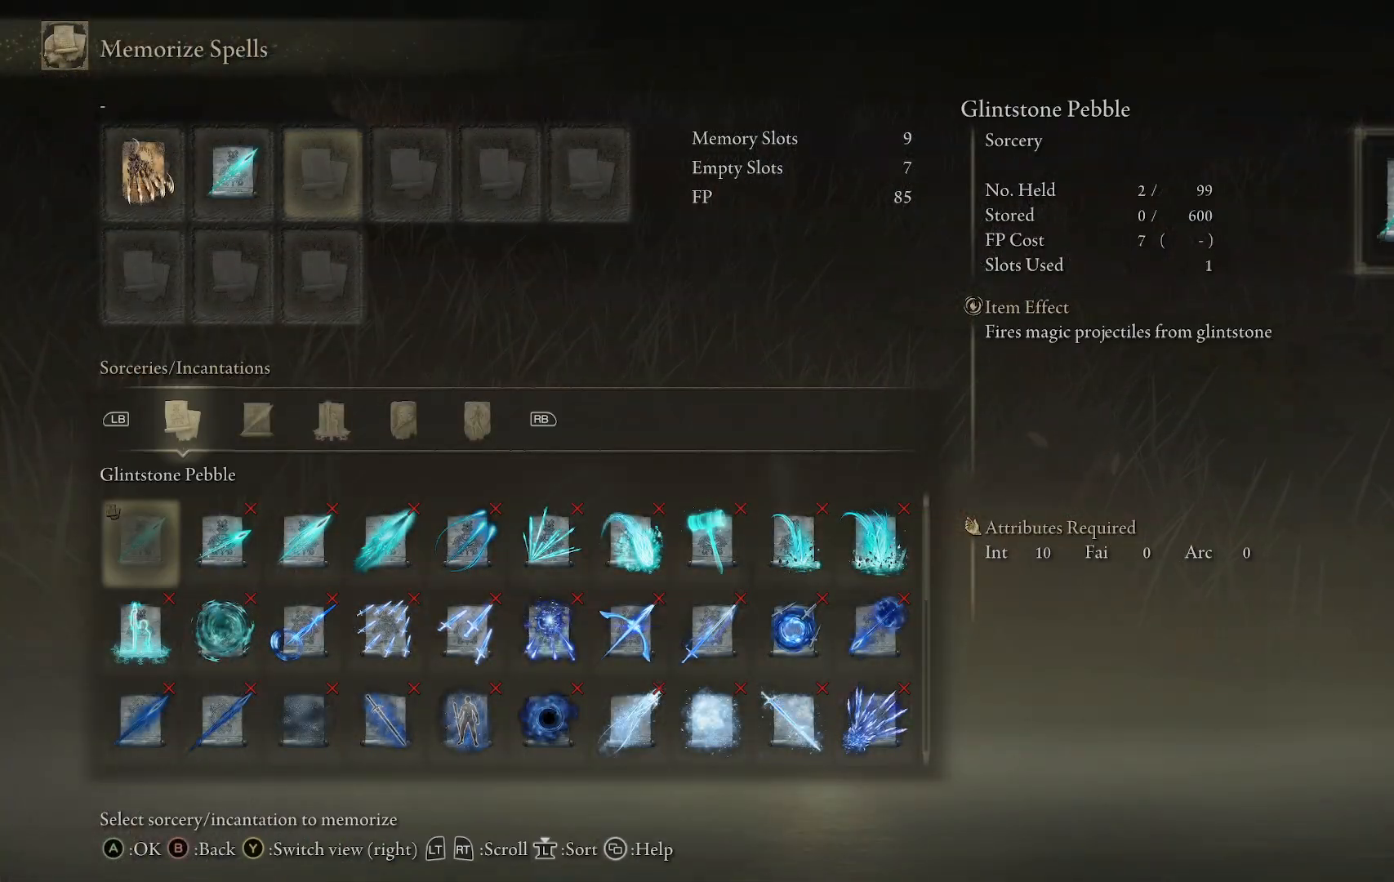
{"buttons": ["DPAD_RIGHT"], "left_stick": "center", "right_stick": "center", "events": [[50, "A", "up"], [400, "DPAD_RIGHT", "down"]]}
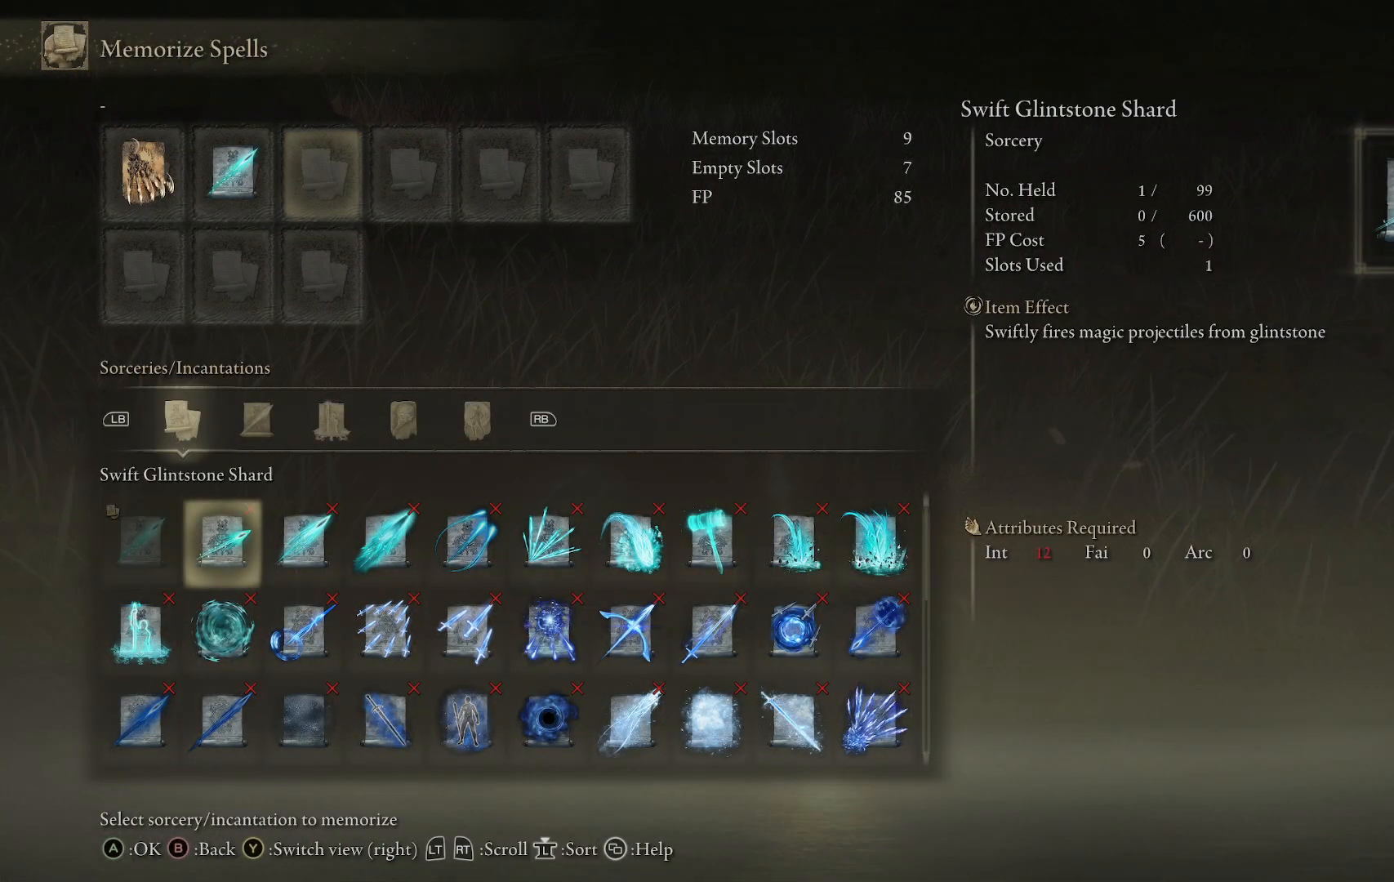
{"buttons": [], "left_stick": "center", "right_stick": "center", "events": [[150, "DPAD_RIGHT", "up"], [300, "R1", "down"], [400, "R1", "up"]]}
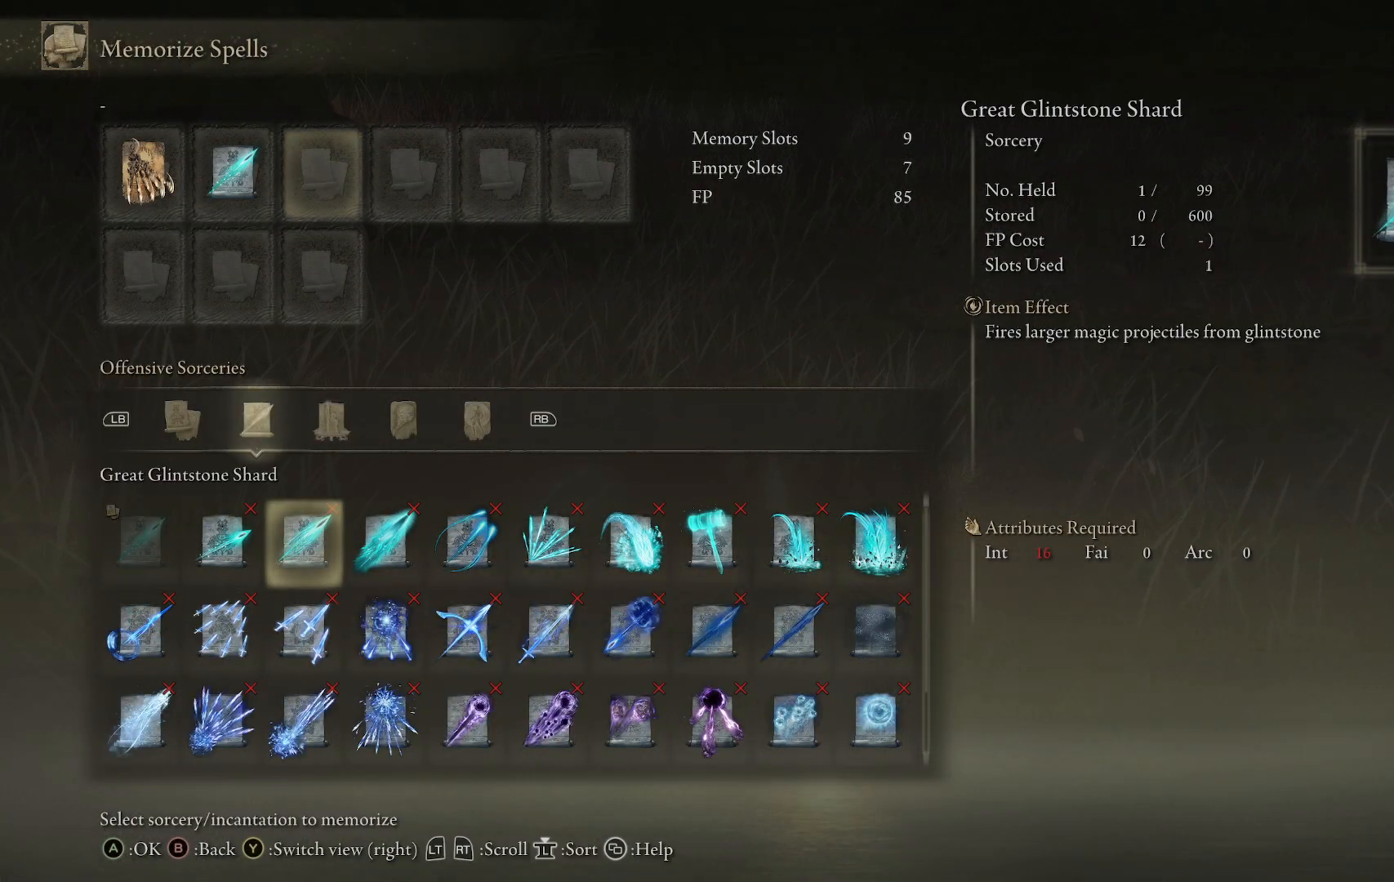
{"buttons": ["R1"], "left_stick": "center", "right_stick": "center", "events": [[50, "R1", "down"], [150, "R1", "up"], [400, "R1", "down"]]}
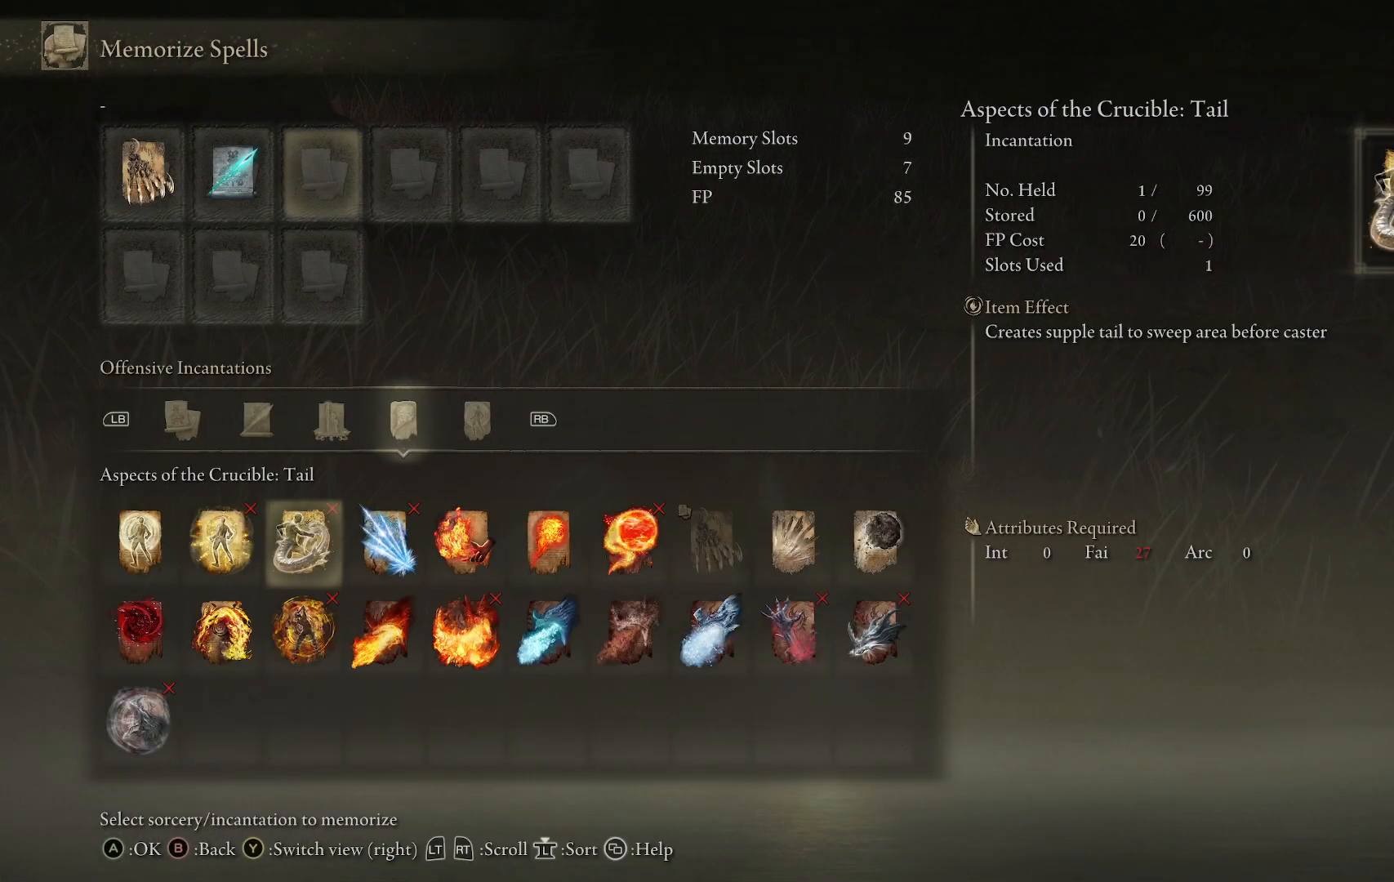
{"buttons": [], "left_stick": "center", "right_stick": "center", "events": [[33, "R1", "up"]]}
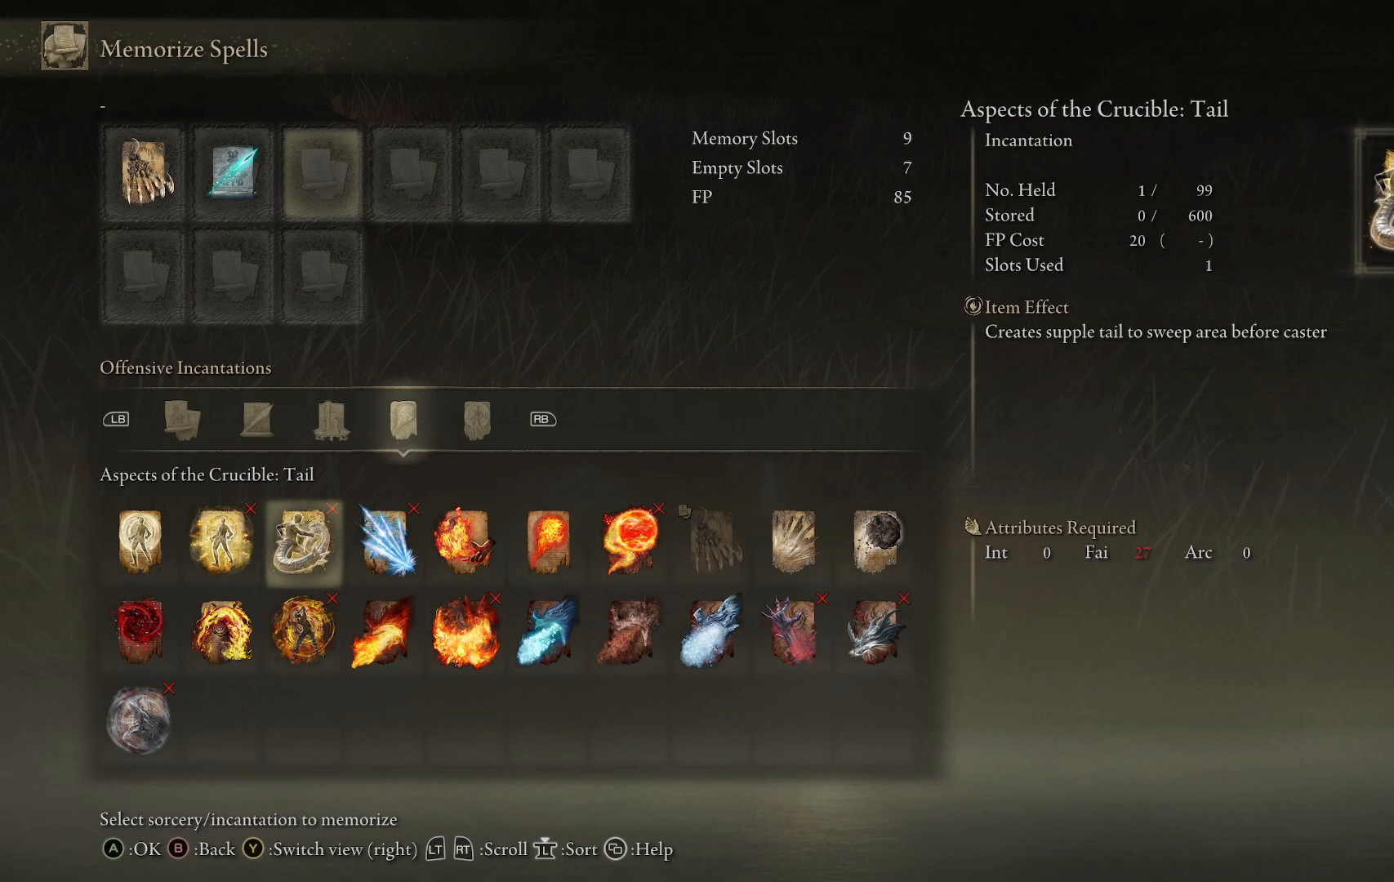
{"buttons": ["DPAD_LEFT"], "left_stick": "center", "right_stick": "center", "events": [[383, "DPAD_LEFT", "down"]]}
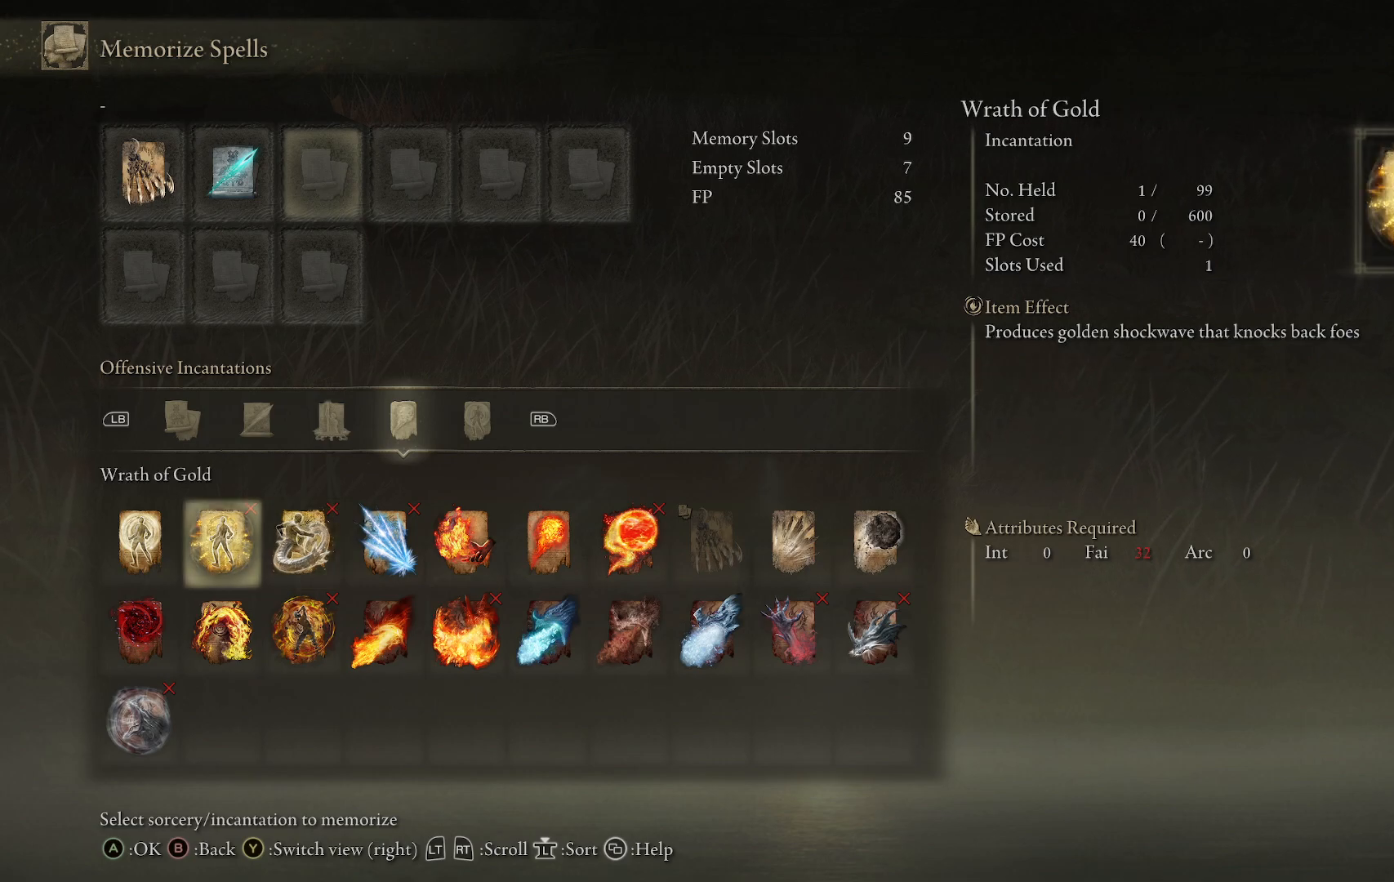
{"buttons": [], "left_stick": "center", "right_stick": "center", "events": [[50, "DPAD_LEFT", "up"], [233, "DPAD_LEFT", "down"], [350, "DPAD_LEFT", "up"]]}
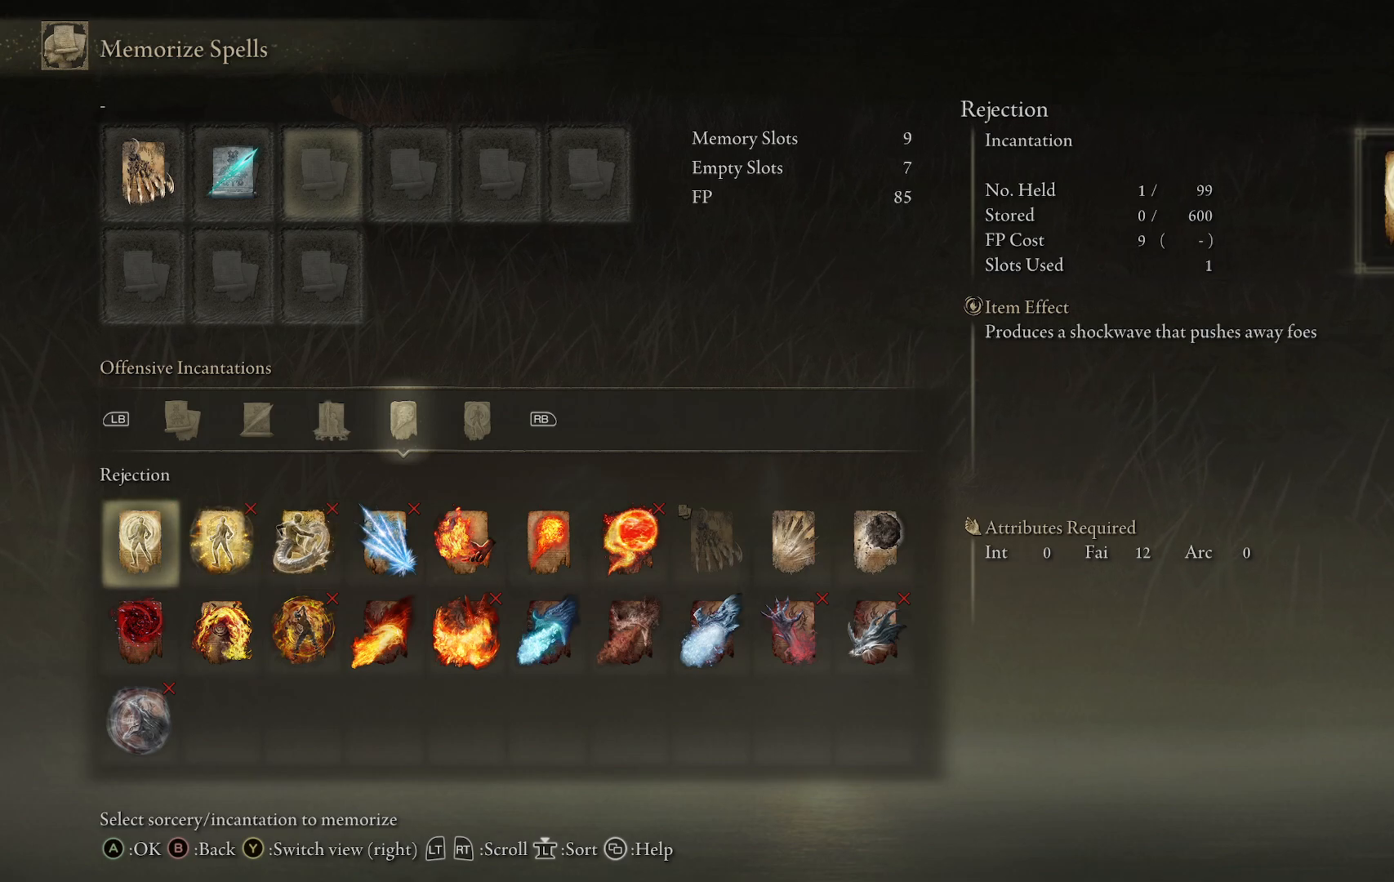
{"buttons": ["DPAD_RIGHT"], "left_stick": "center", "right_stick": "center", "events": [[200, "DPAD_RIGHT", "down"]]}
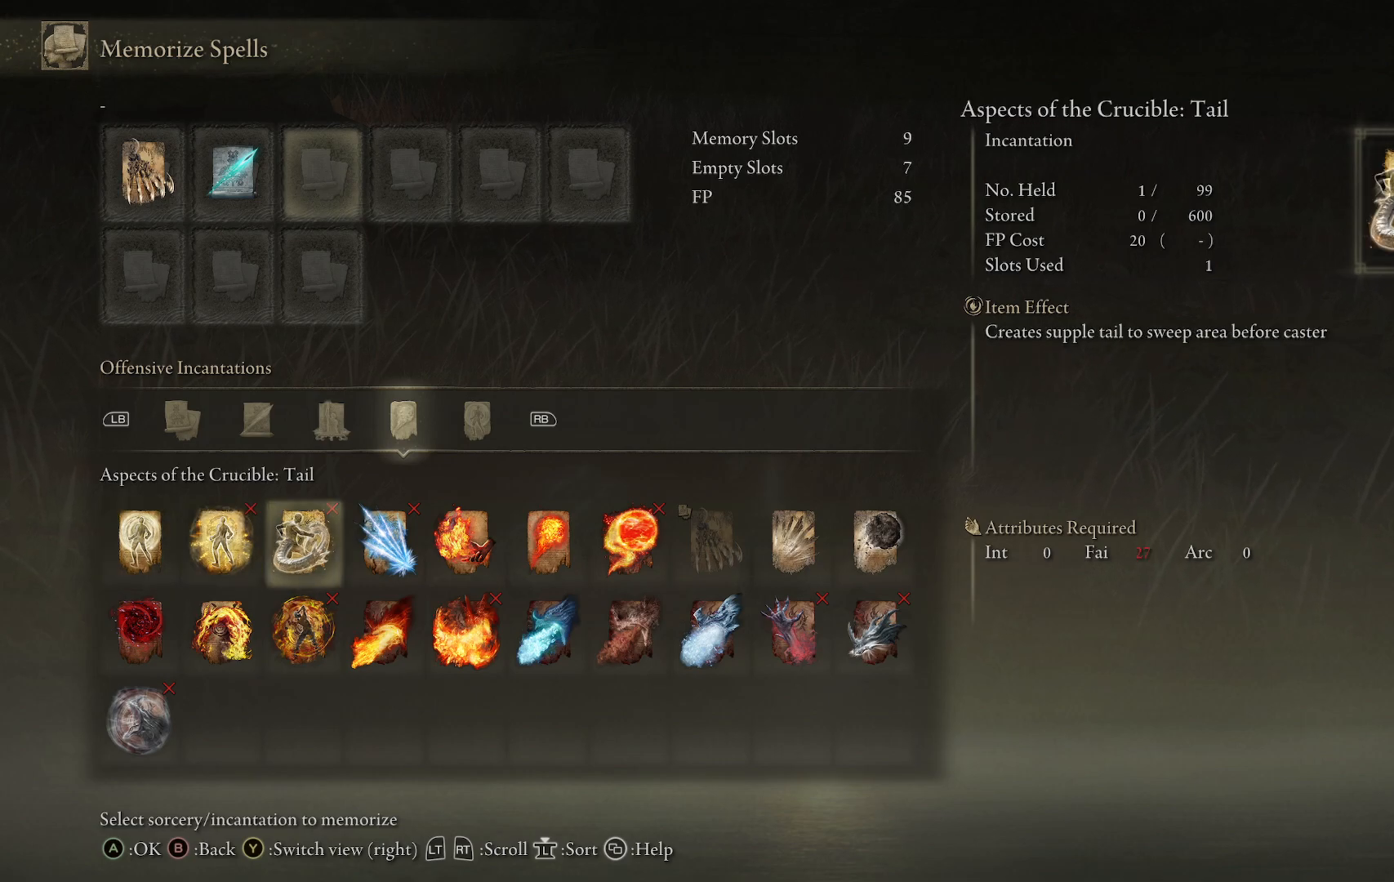
{"buttons": [], "left_stick": "center", "right_stick": "center", "events": [[200, "DPAD_RIGHT", "up"]]}
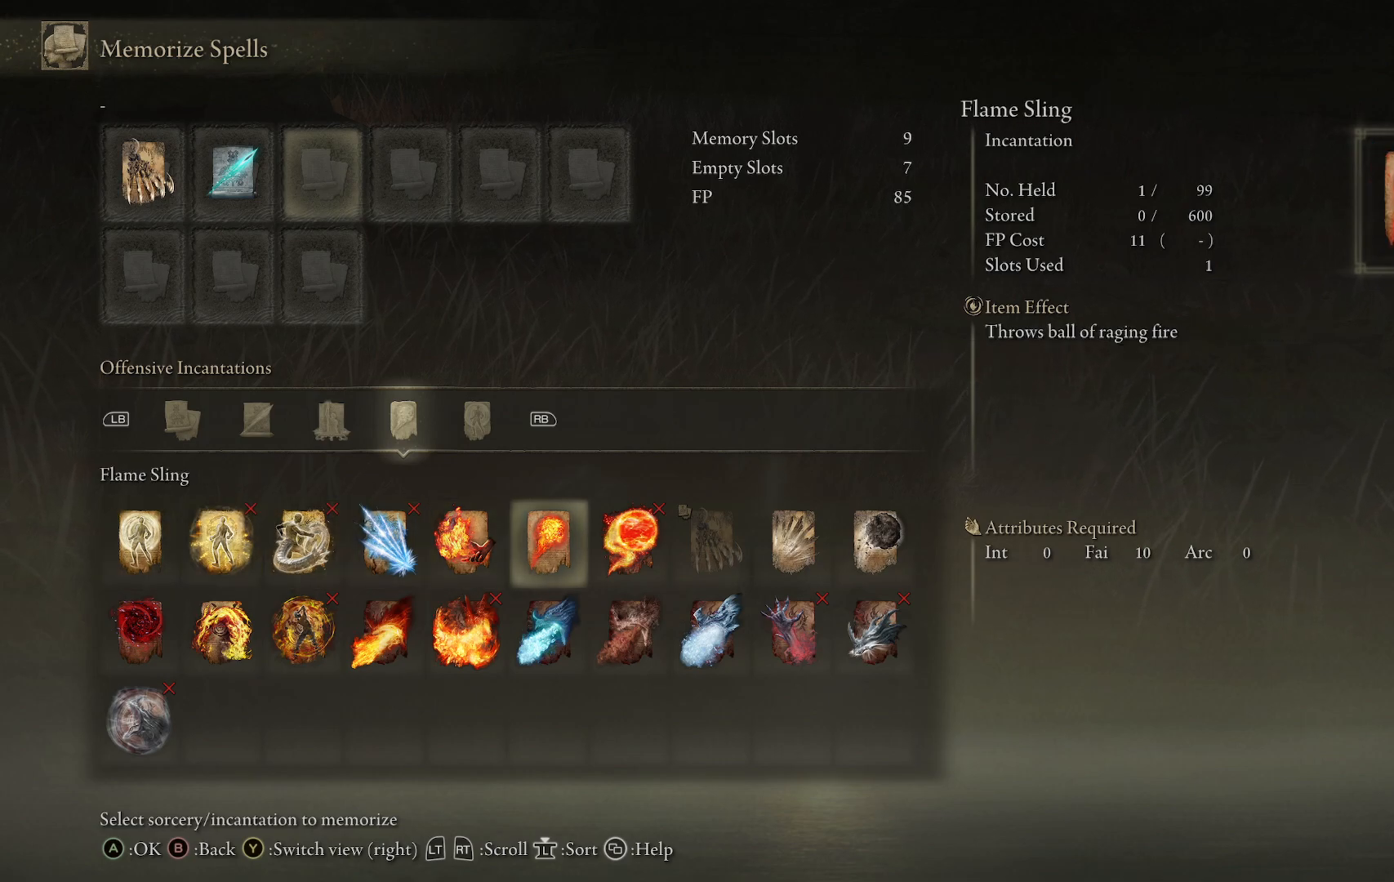
{"buttons": [], "left_stick": "center", "right_stick": "center", "events": [[117, "DPAD_RIGHT", "down"], [250, "DPAD_RIGHT", "up"]]}
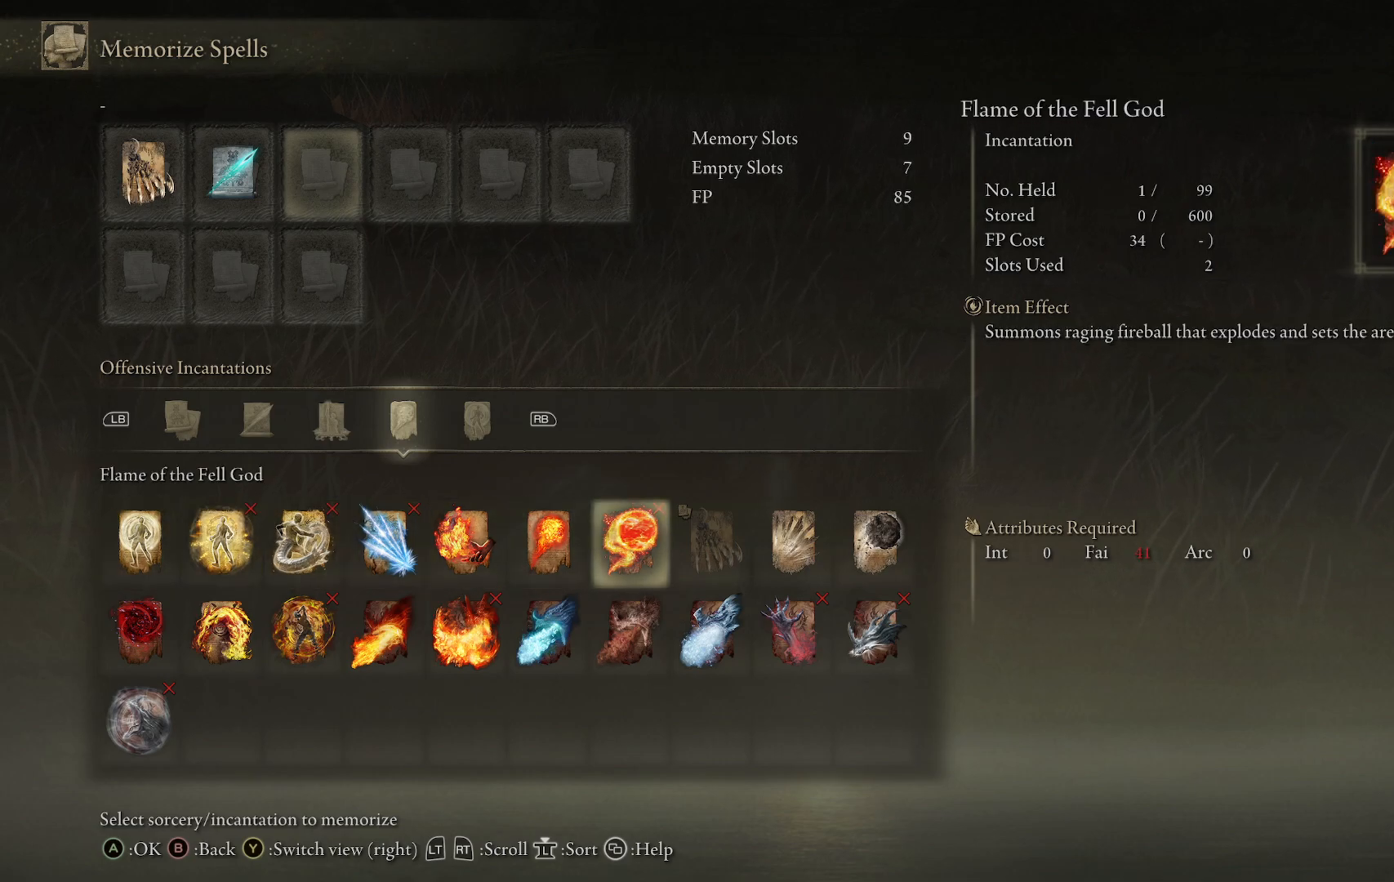
{"buttons": [], "left_stick": "center", "right_stick": "center", "events": [[283, "DPAD_DOWN", "down"], [417, "DPAD_DOWN", "up"]]}
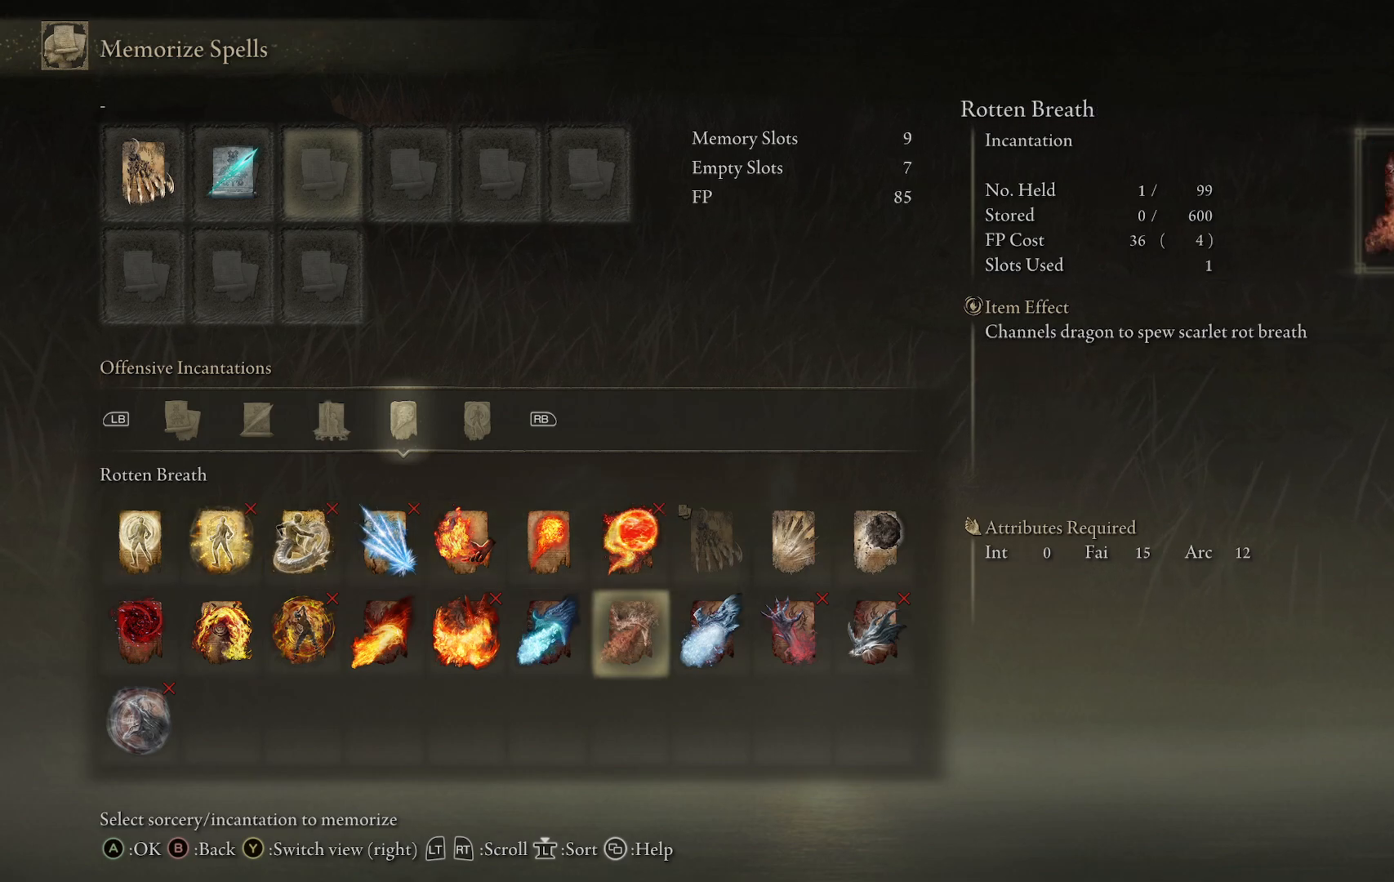
{"buttons": [], "left_stick": "center", "right_stick": "center", "events": [[33, "DPAD_LEFT", "down"], [150, "DPAD_LEFT", "up"]]}
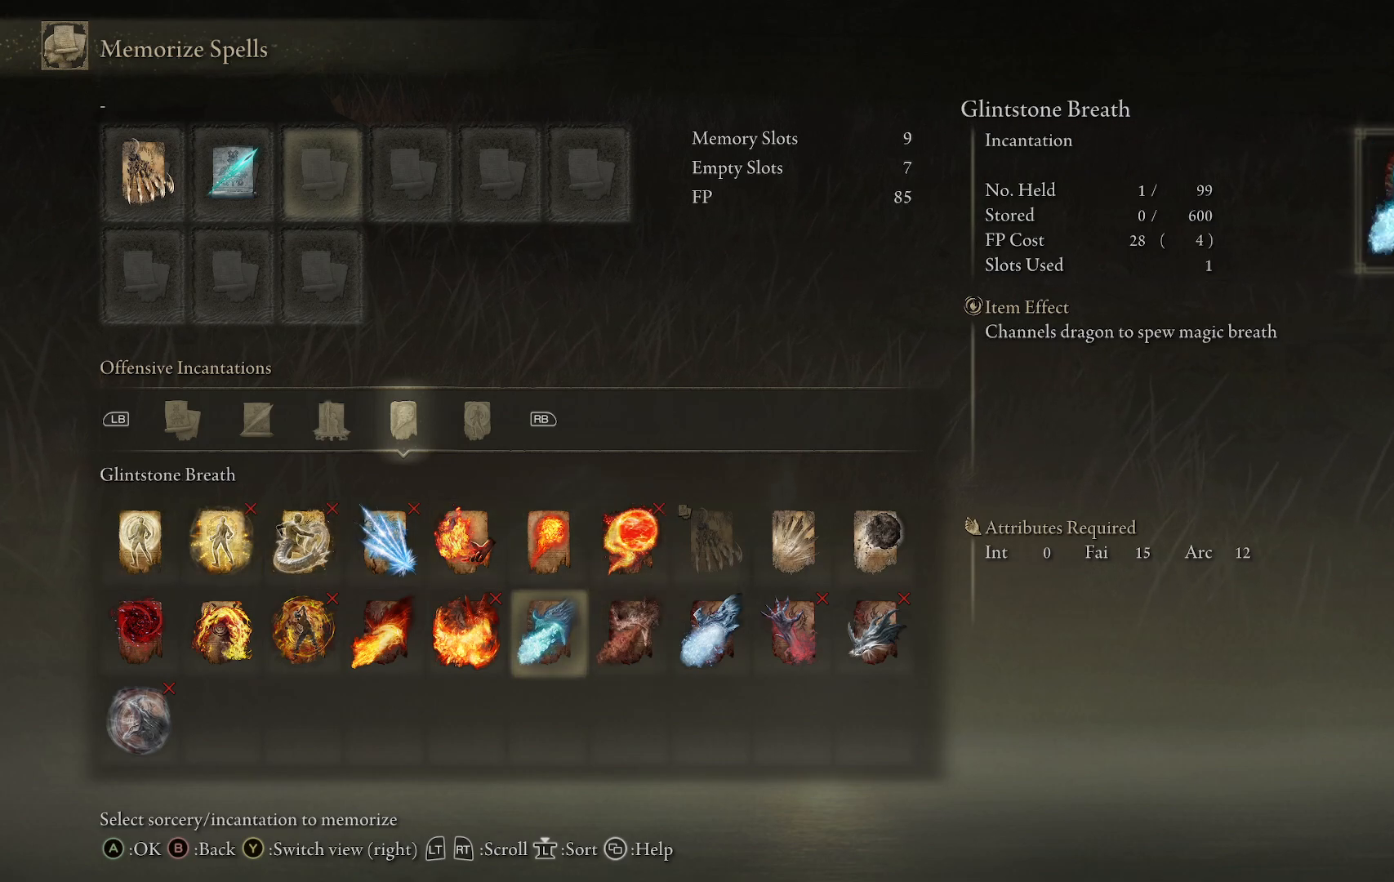
{"buttons": [], "left_stick": "center", "right_stick": "center", "events": [[383, "DPAD_RIGHT", "down"], [500, "DPAD_RIGHT", "up"]]}
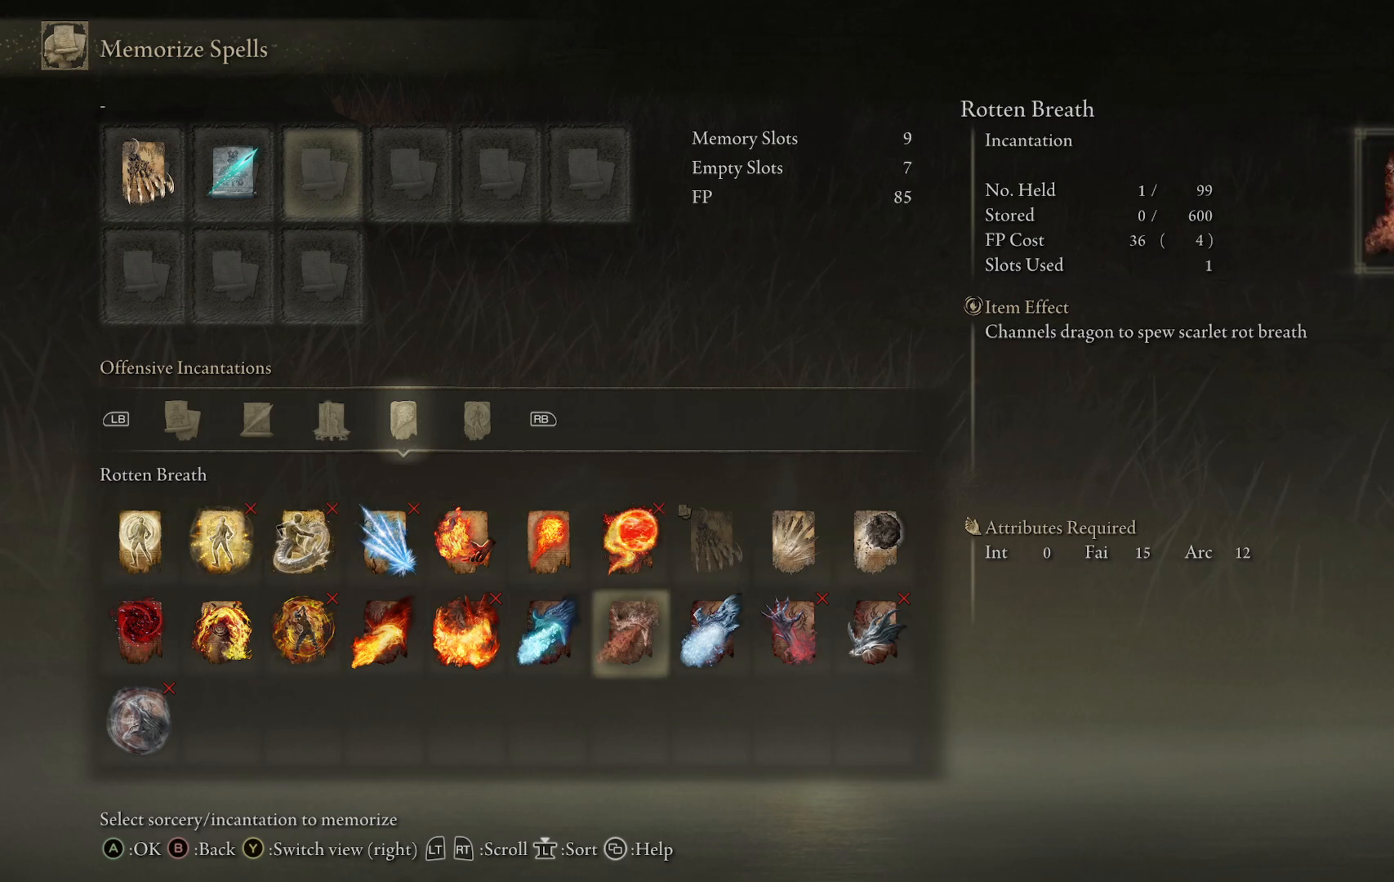
{"buttons": [], "left_stick": "center", "right_stick": "center", "events": [[350, "DPAD_RIGHT", "down"], [467, "DPAD_RIGHT", "up"]]}
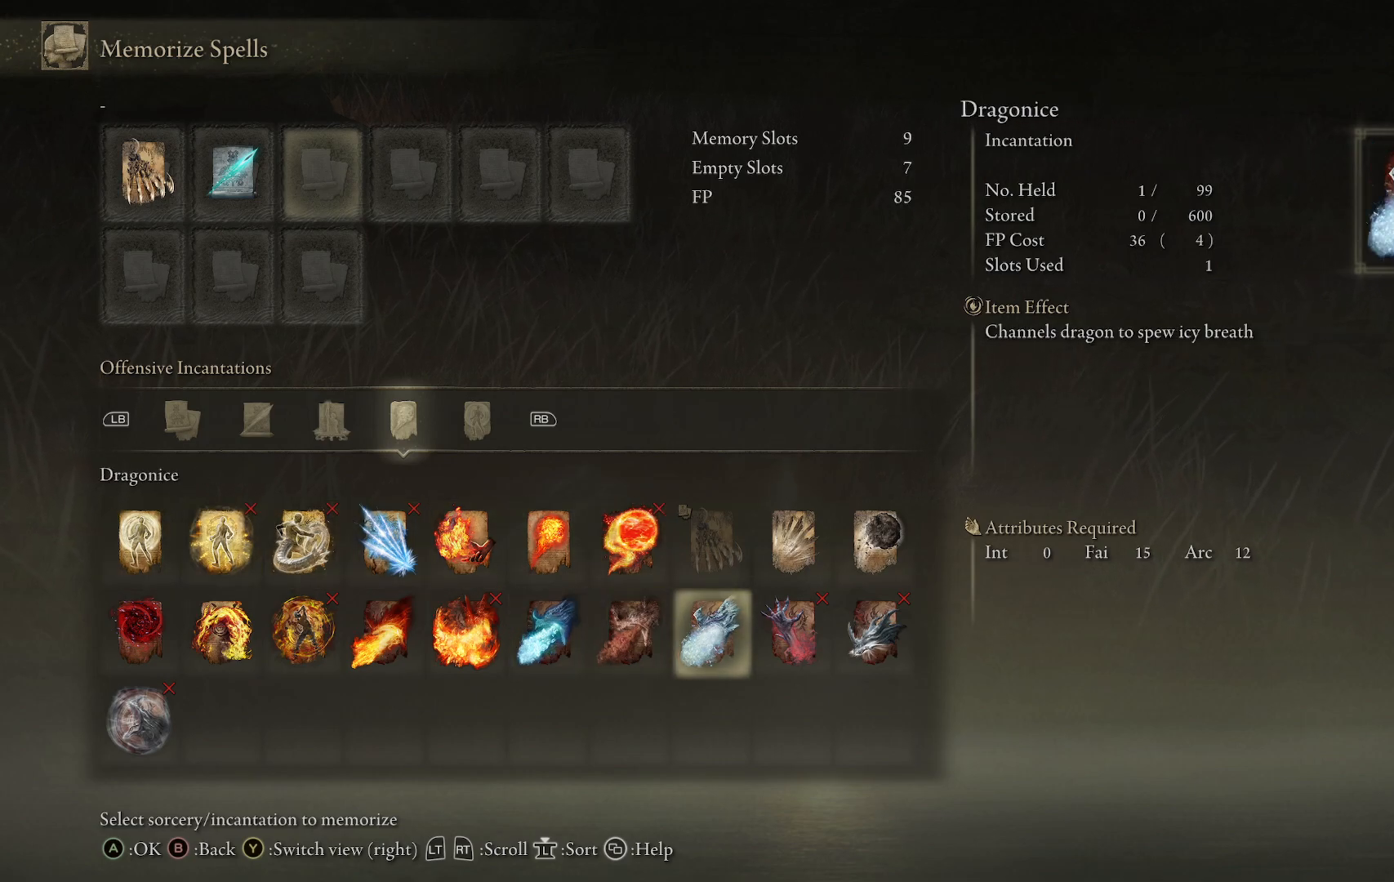
{"buttons": [], "left_stick": "center", "right_stick": "center", "events": []}
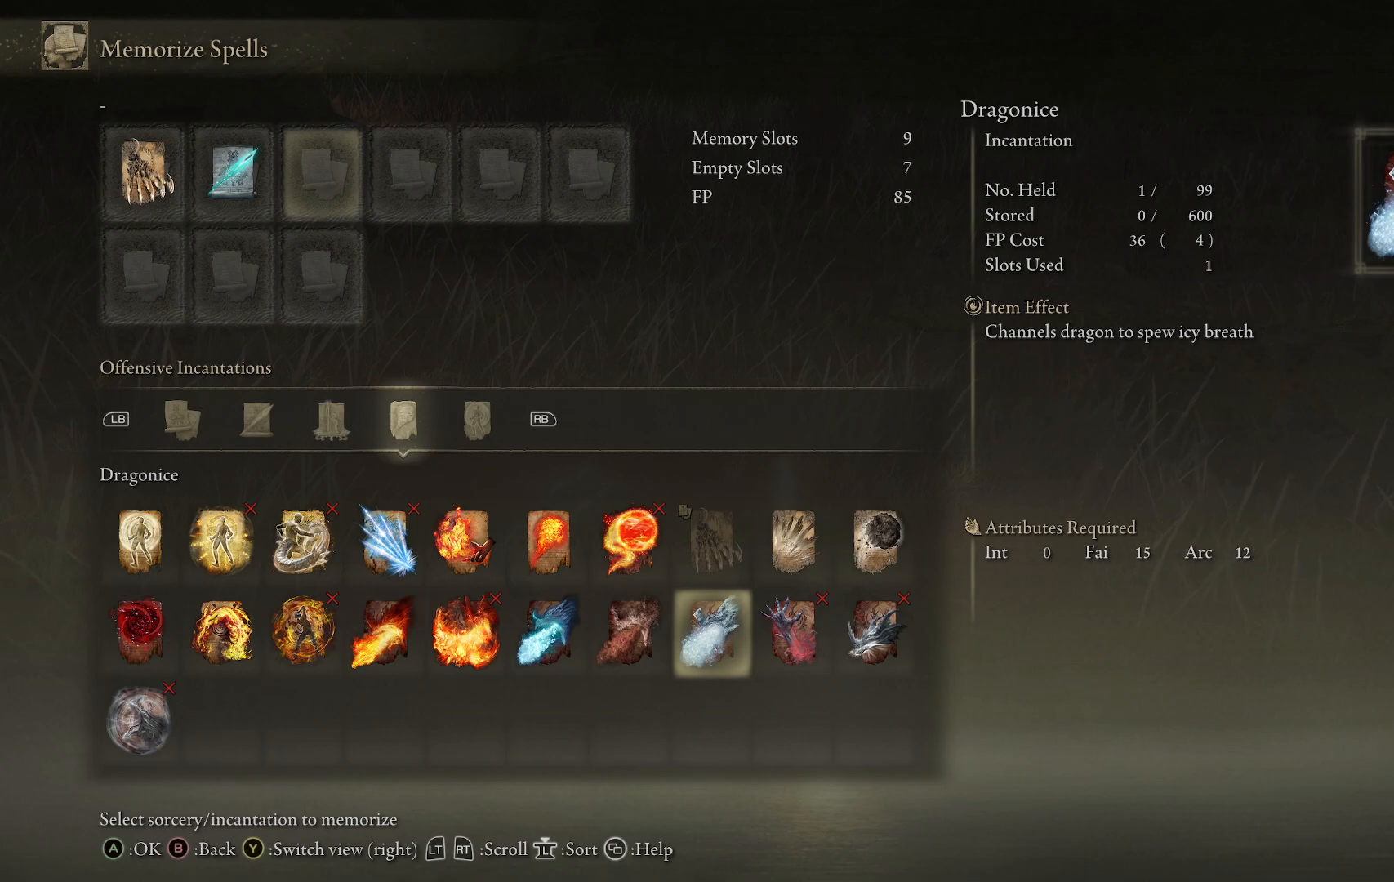
{"buttons": [], "left_stick": "center", "right_stick": "center", "events": []}
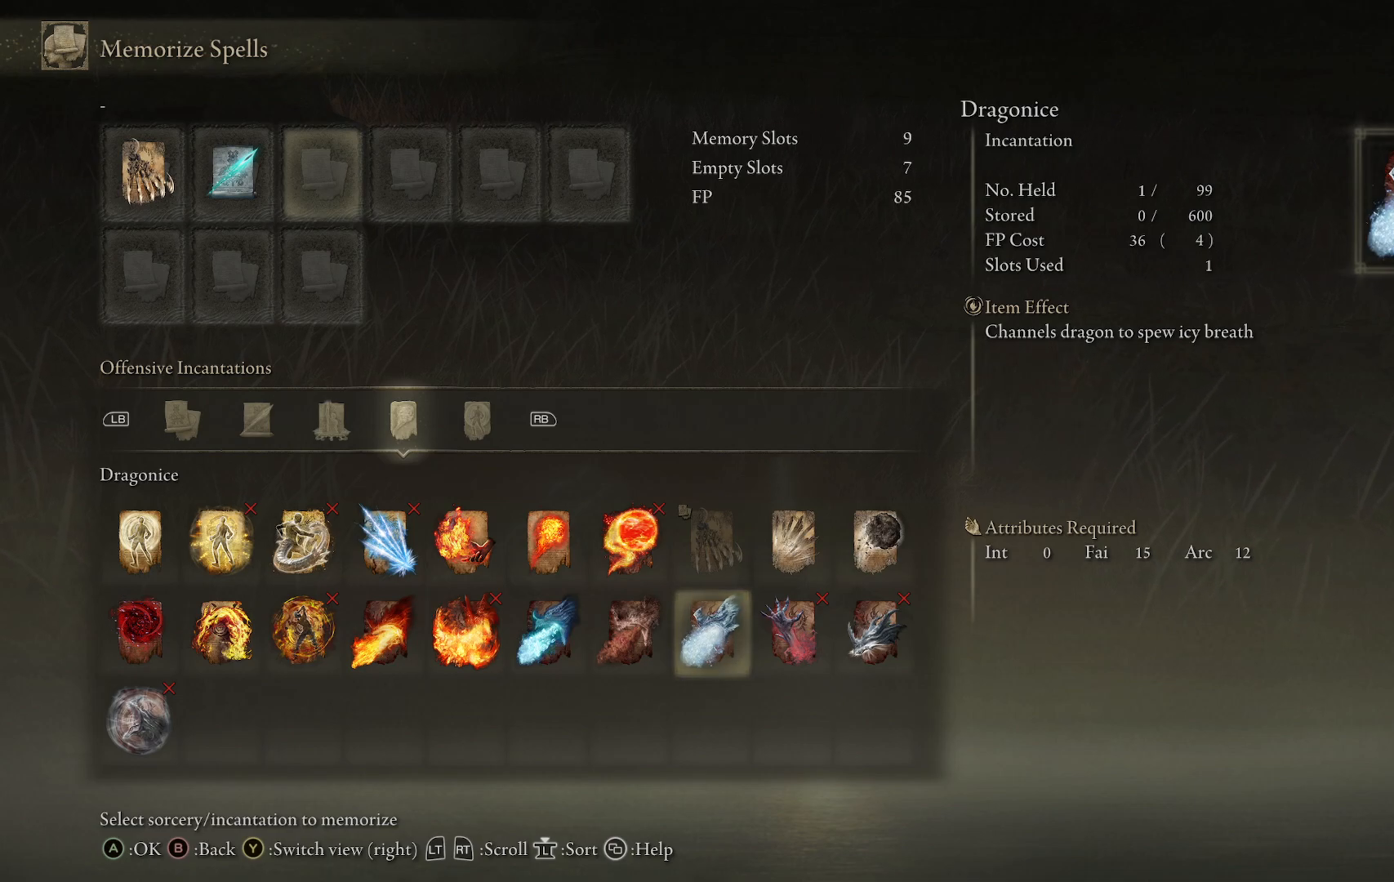
{"buttons": [], "left_stick": "center", "right_stick": "center", "events": []}
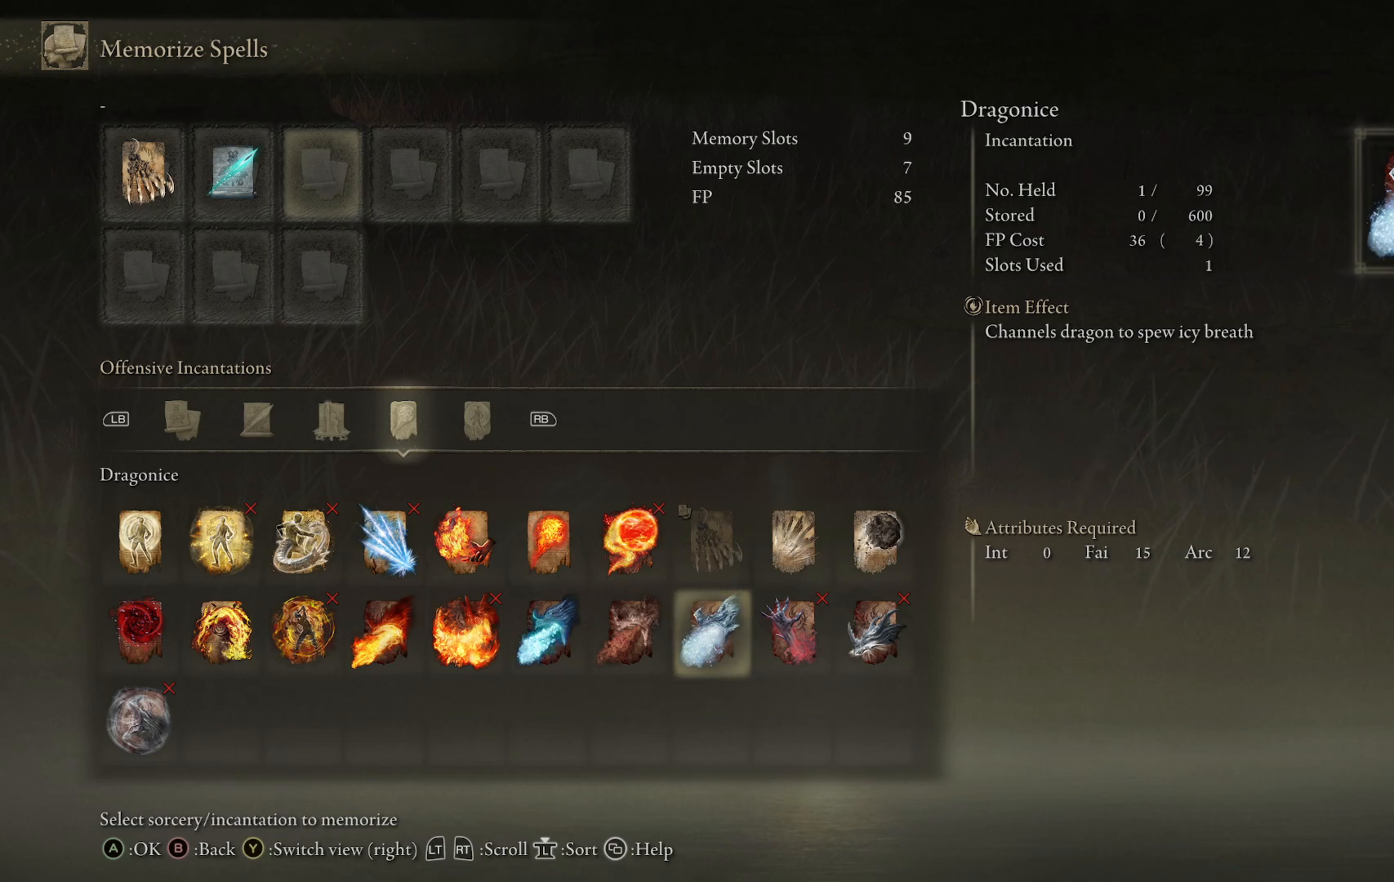
{"buttons": [], "left_stick": "center", "right_stick": "center", "events": []}
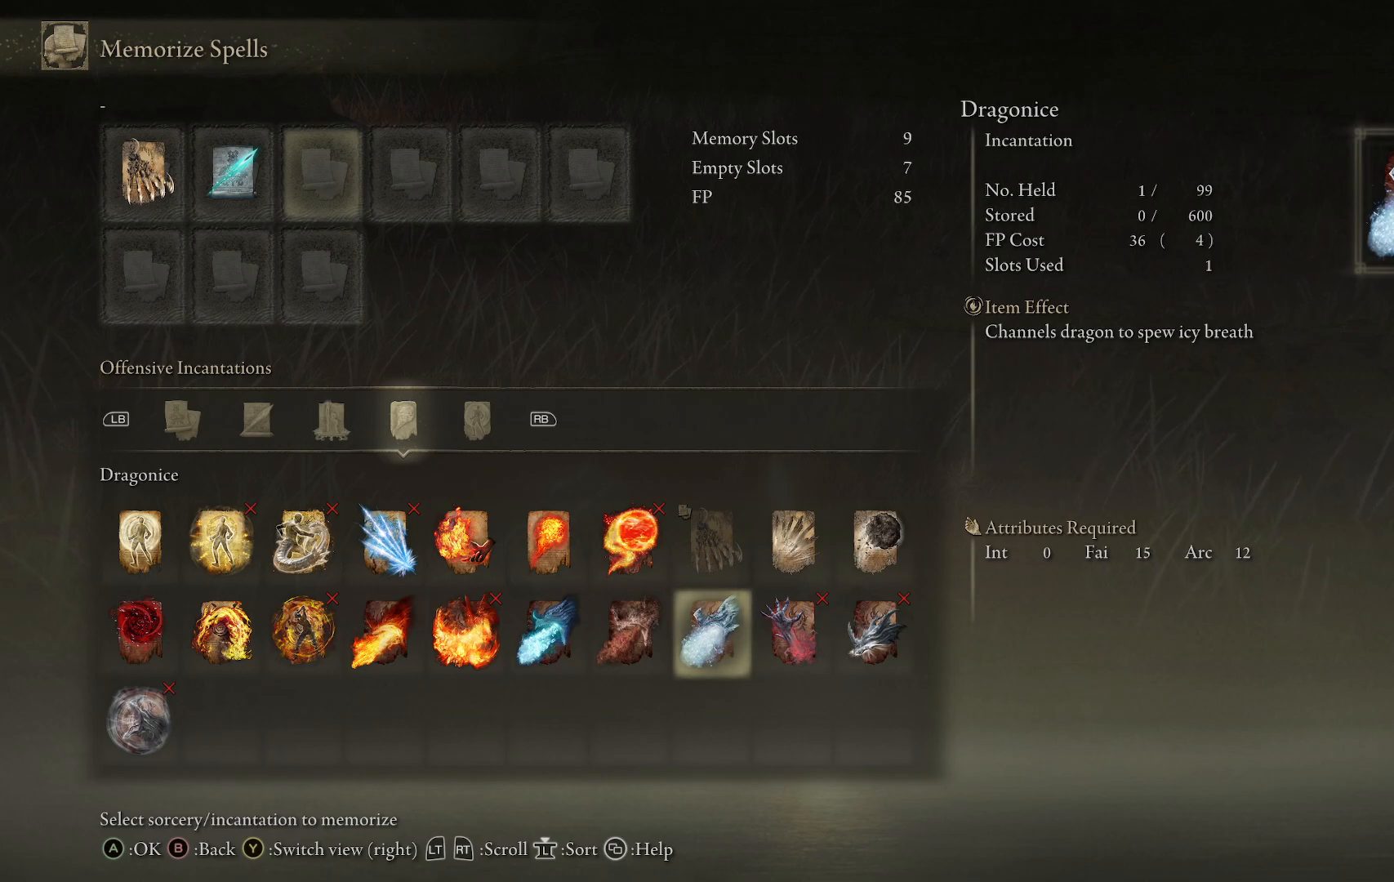
{"buttons": [], "left_stick": "center", "right_stick": "center", "events": [[67, "A", "down"], [183, "A", "up"]]}
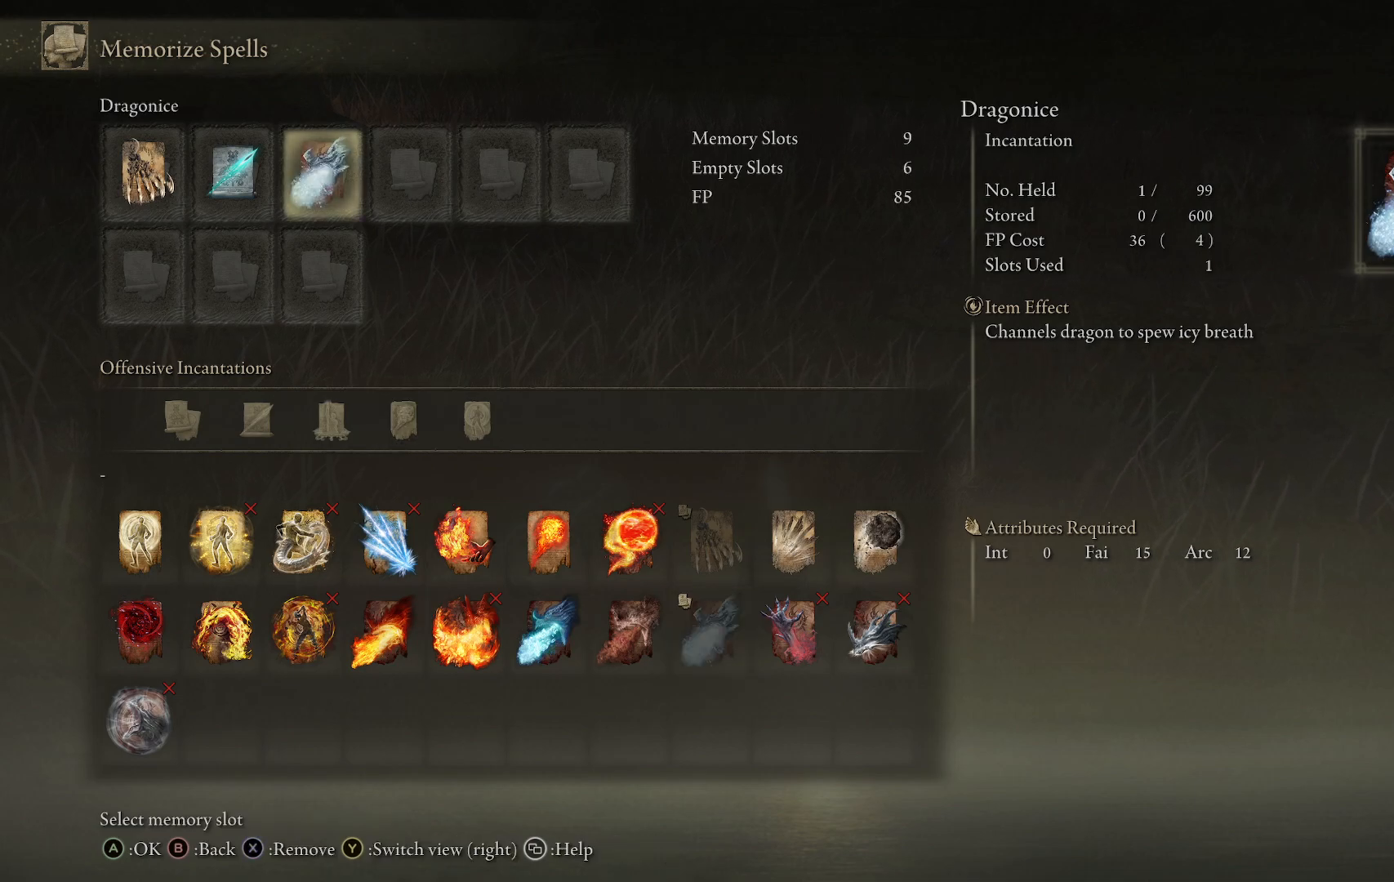
{"buttons": [], "left_stick": "center", "right_stick": "center", "events": [[117, "DPAD_RIGHT", "down"], [233, "DPAD_RIGHT", "up"]]}
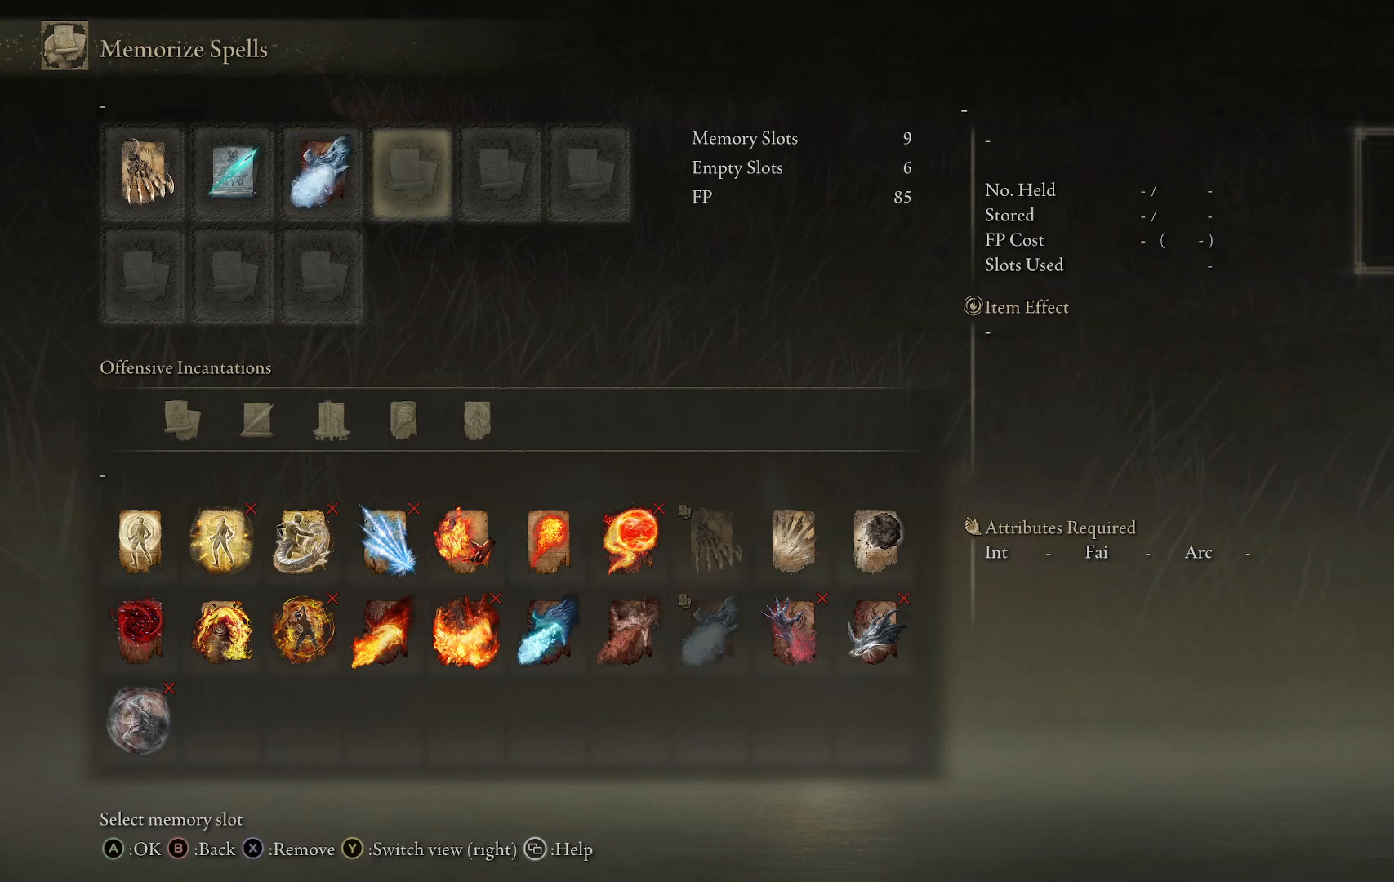
{"buttons": ["DPAD_LEFT"], "left_stick": "center", "right_stick": "center", "events": [[17, "DPAD_RIGHT", "down"], [133, "DPAD_RIGHT", "up"], [500, "DPAD_LEFT", "down"]]}
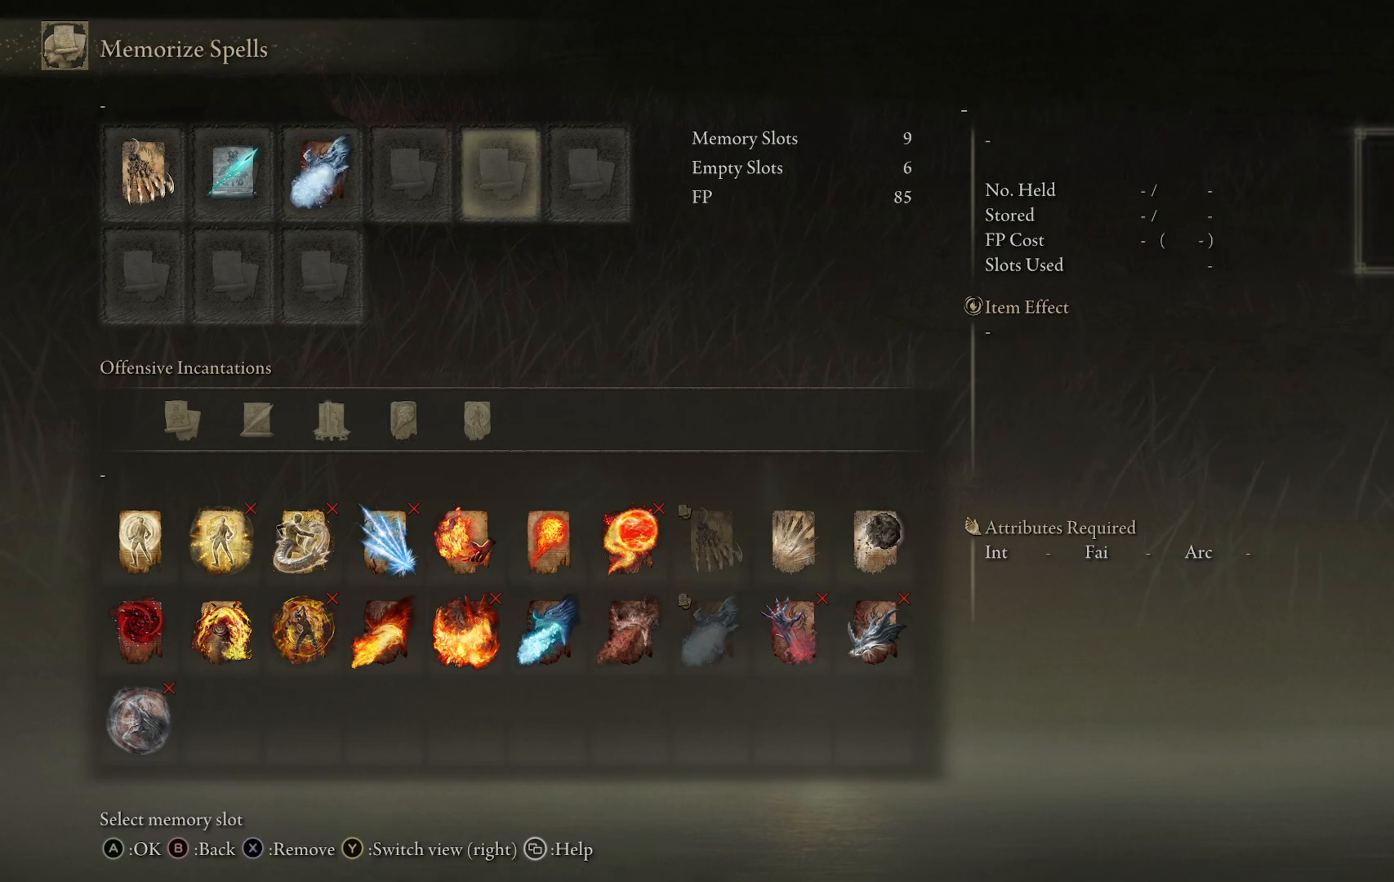
{"buttons": ["DPAD_RIGHT"], "left_stick": "center", "right_stick": "center", "events": [[133, "DPAD_LEFT", "up"], [500, "DPAD_RIGHT", "down"]]}
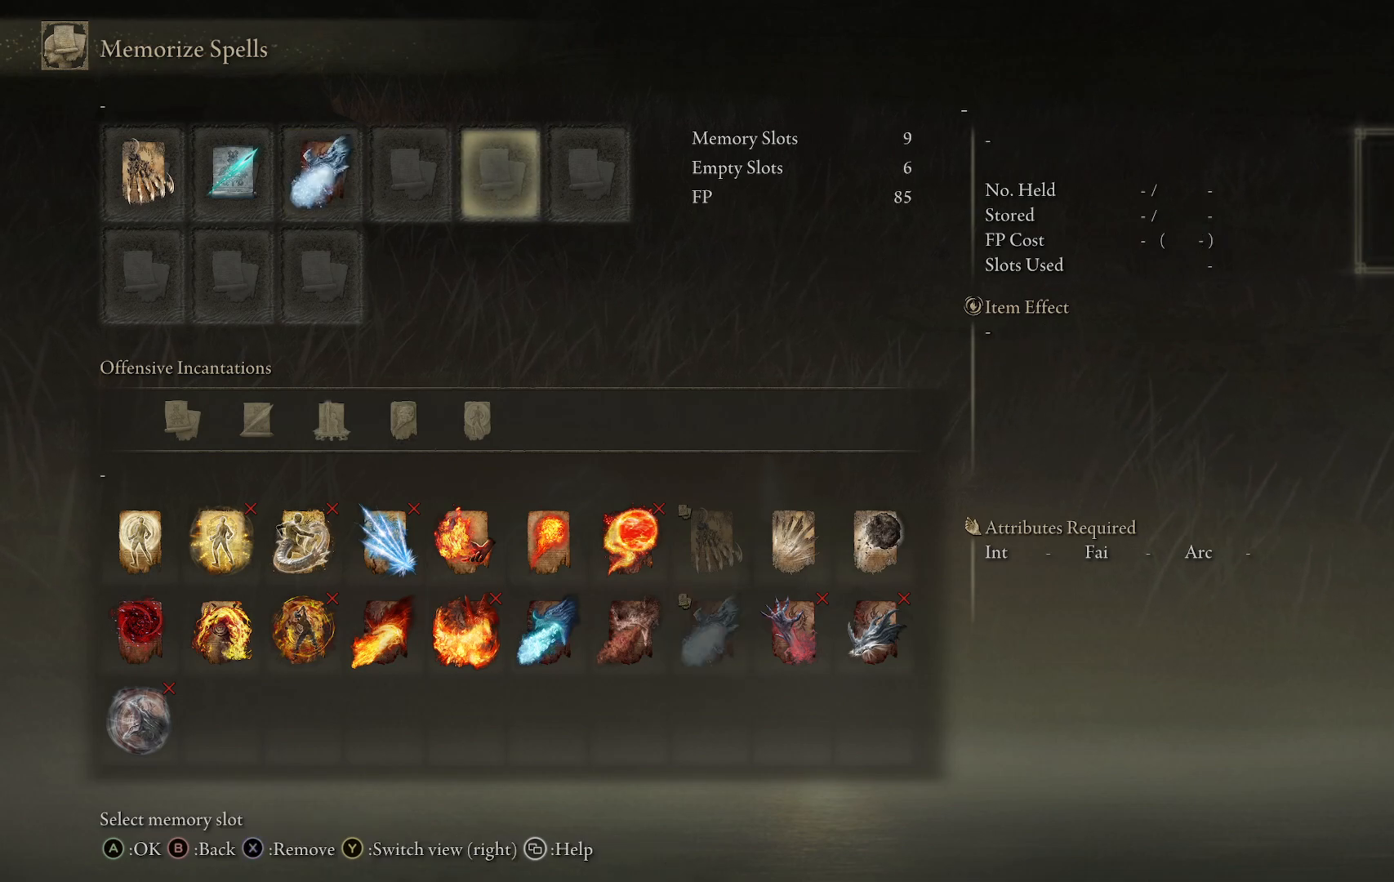
{"buttons": ["A"], "left_stick": "center", "right_stick": "center", "events": [[133, "DPAD_RIGHT", "up"], [283, "DPAD_LEFT", "down"], [417, "DPAD_LEFT", "up"], [483, "A", "down"]]}
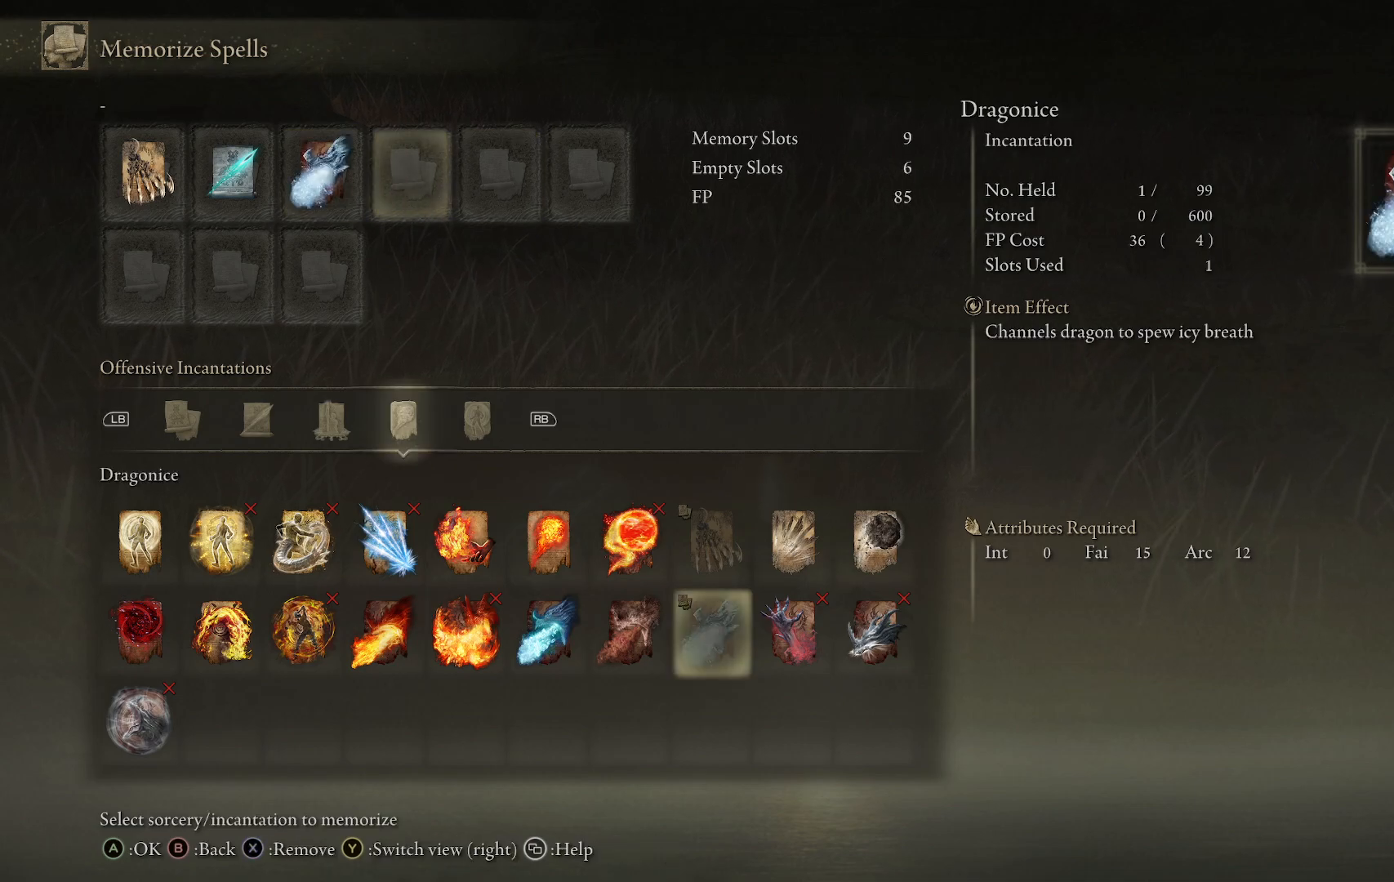
{"buttons": [], "left_stick": "center", "right_stick": "center", "events": [[83, "A", "up"], [400, "DPAD_DOWN", "down"], [500, "DPAD_DOWN", "up"]]}
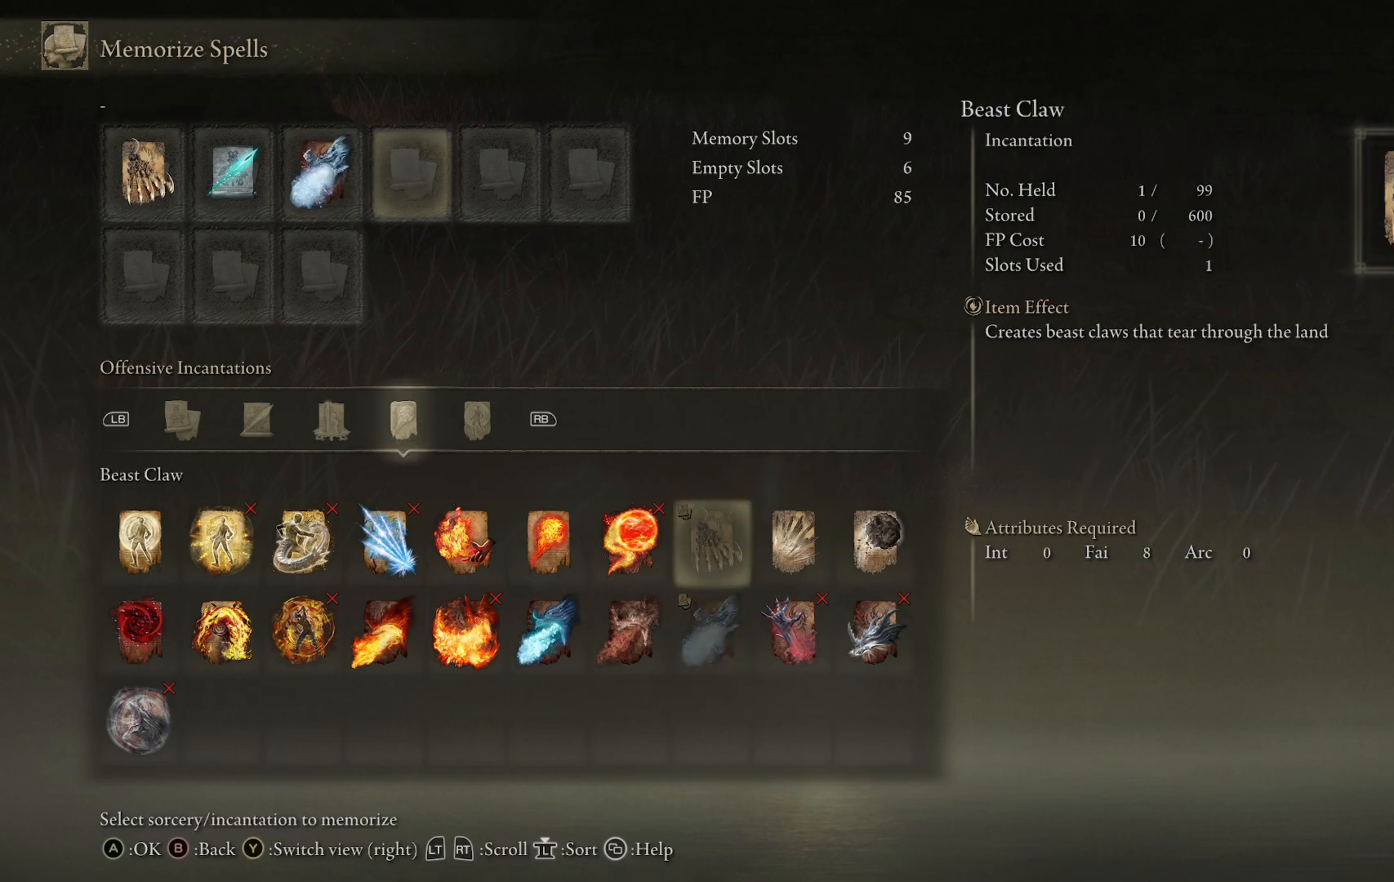
{"buttons": [], "left_stick": "center", "right_stick": "center", "events": [[200, "DPAD_LEFT", "down"], [333, "DPAD_LEFT", "up"]]}
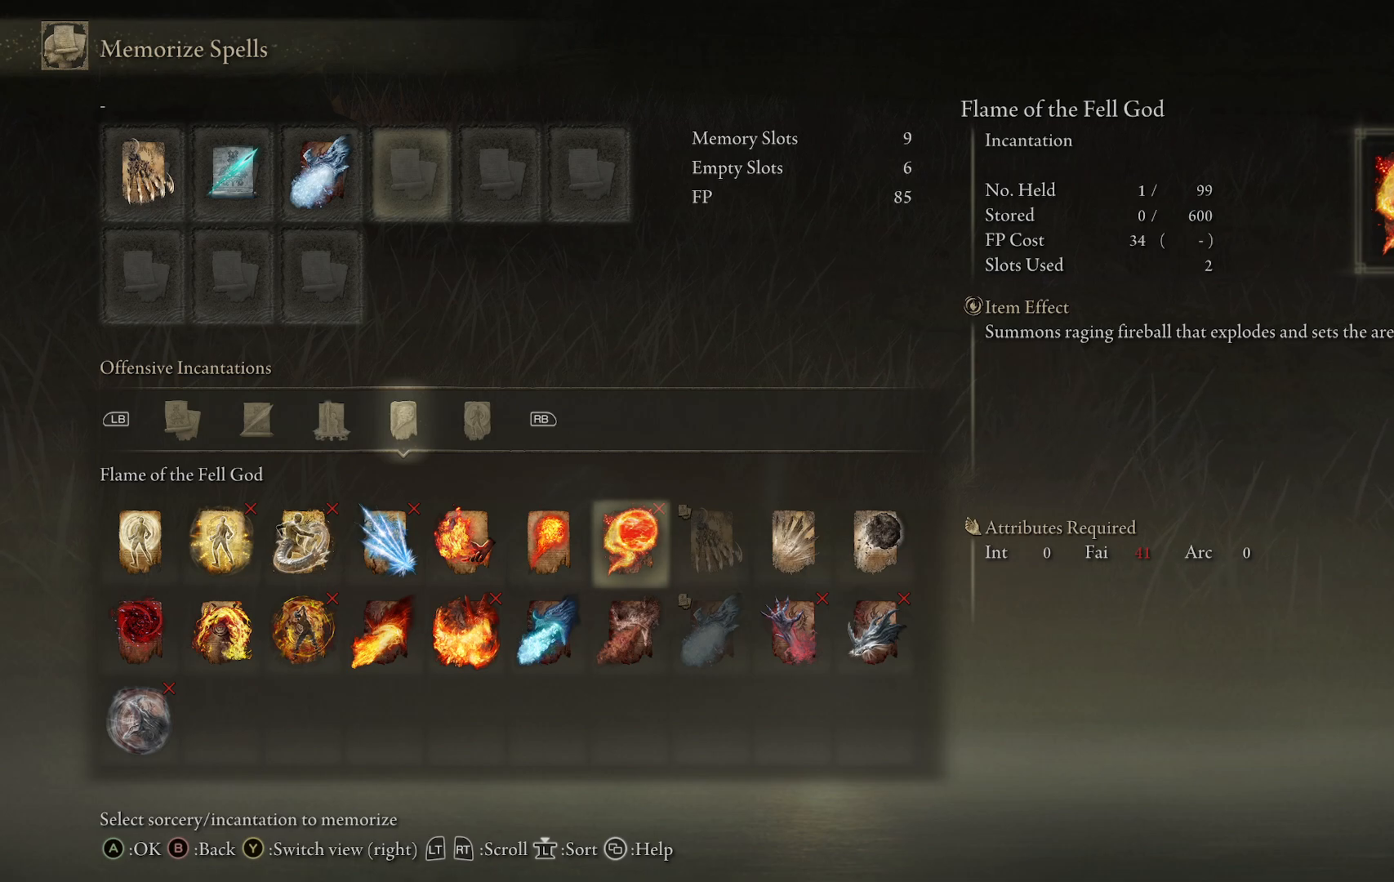
{"buttons": [], "left_stick": "center", "right_stick": "center", "events": [[17, "DPAD_DOWN", "down"], [150, "DPAD_DOWN", "up"]]}
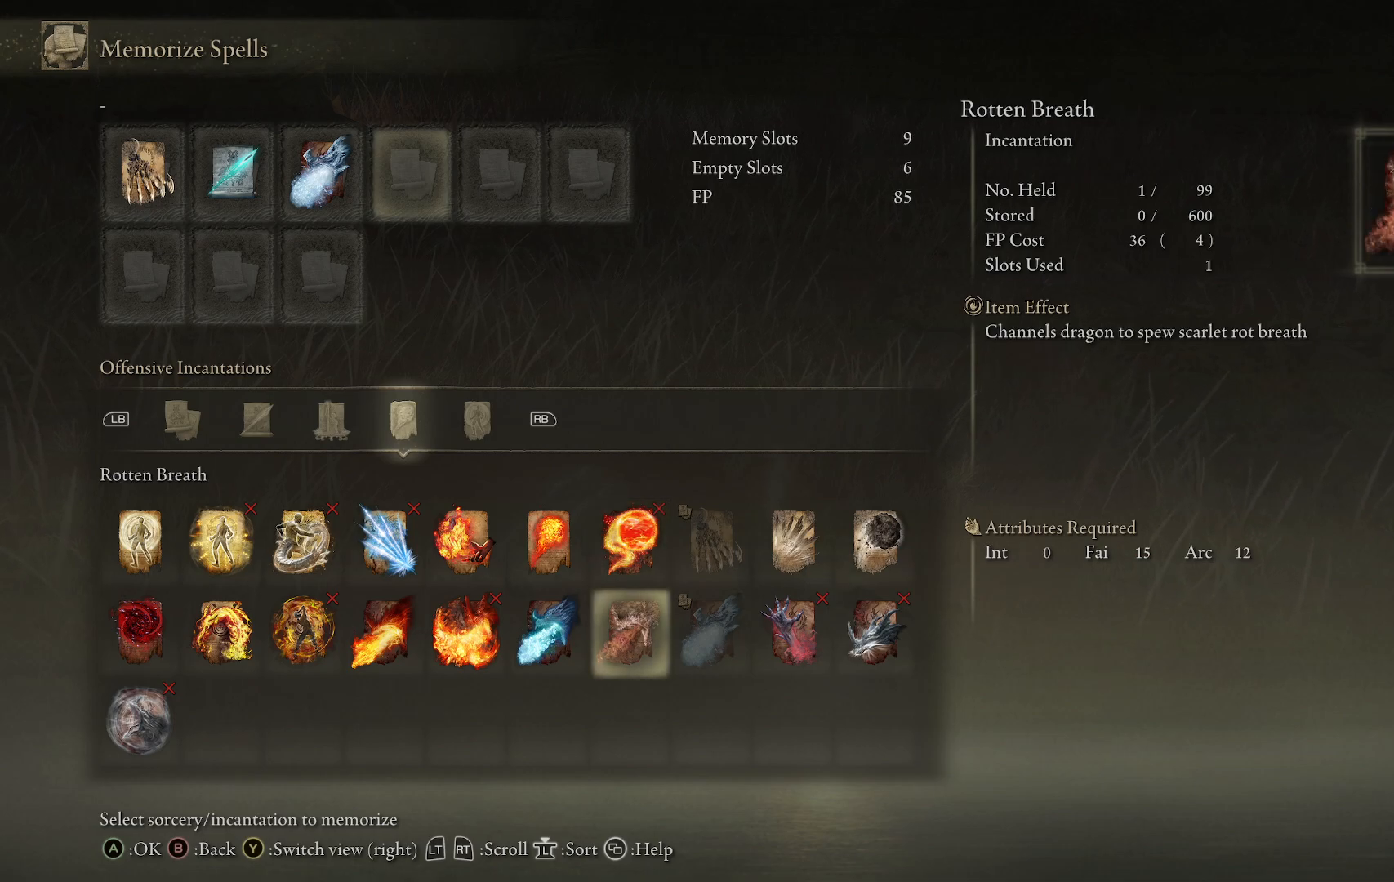
{"buttons": ["A"], "left_stick": "center", "right_stick": "center", "events": [[417, "A", "down"]]}
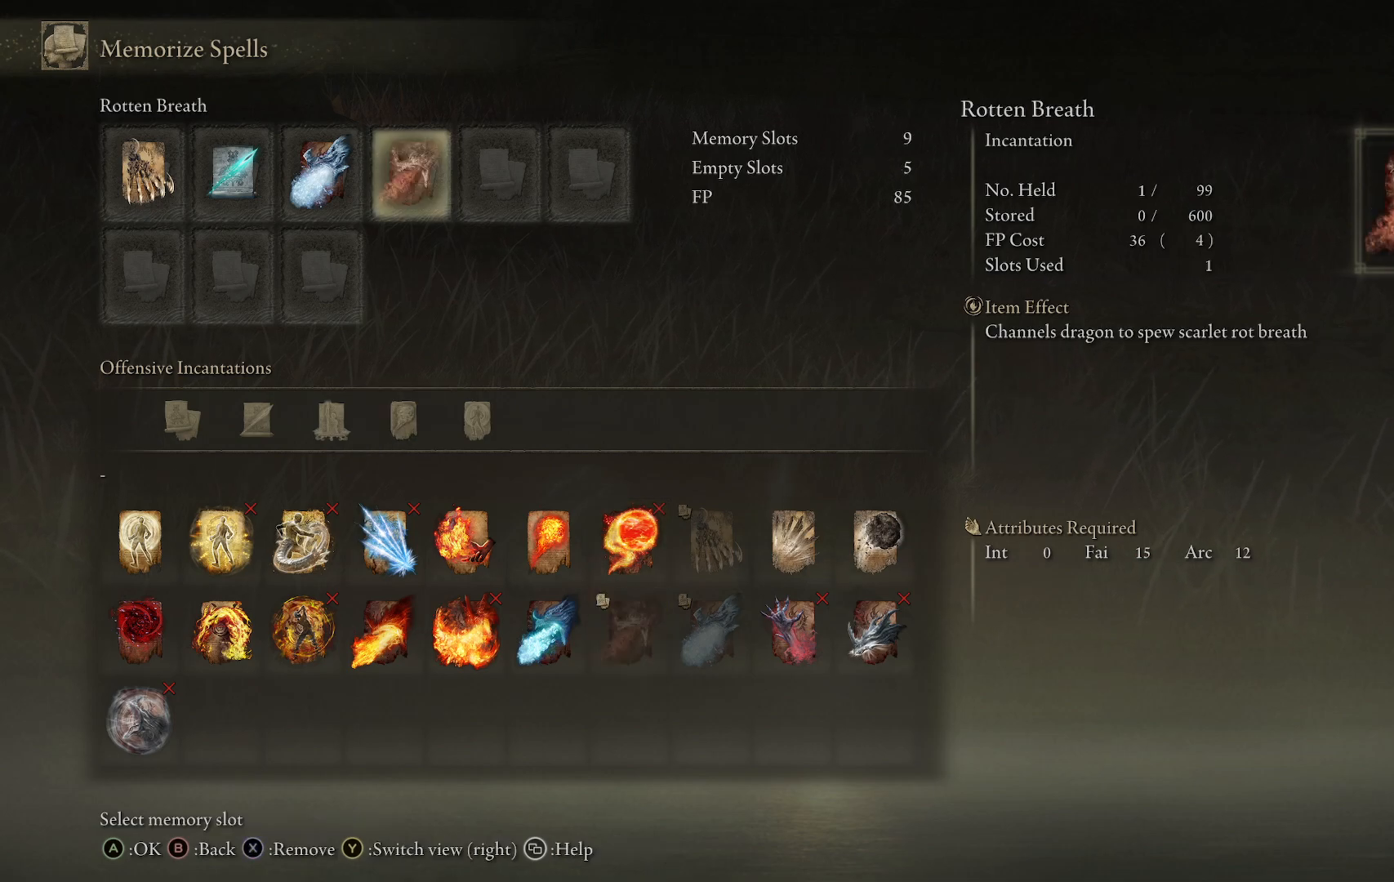
{"buttons": [], "left_stick": "center", "right_stick": "center", "events": [[50, "A", "up"]]}